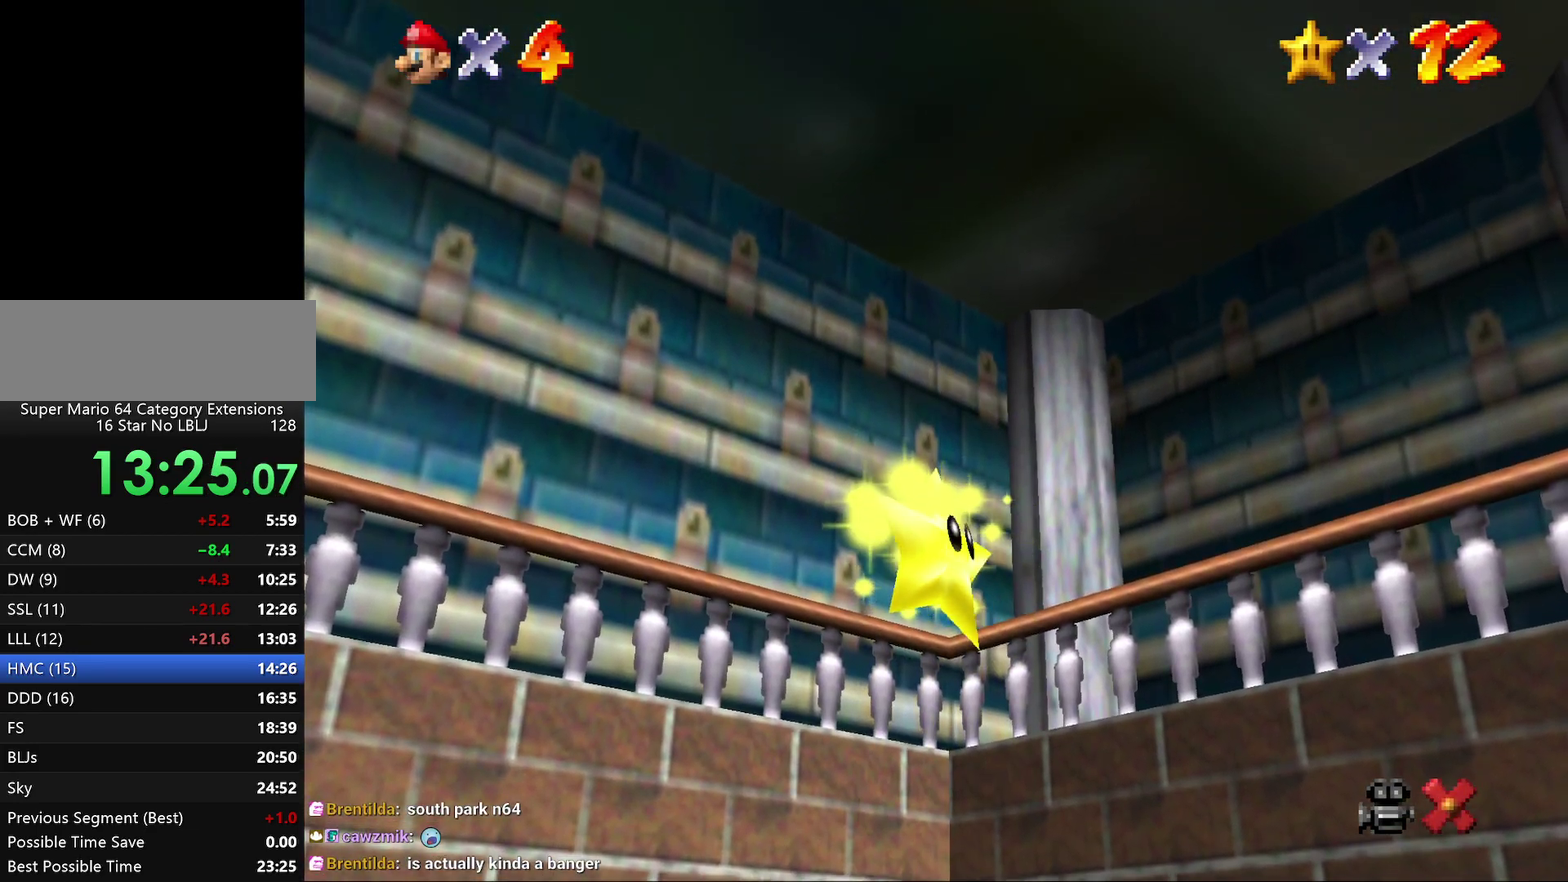
Gameplay with a controller (Nintendo layout); each line is a JSON object with the inputs held at the frame after it. "events" lists button and stick changes between this image and that frame as [ms after this image, input, new state], when the widget could be followed in between. Not read: L3 R2 R3.
{"buttons": [], "left_stick": "center", "events": []}
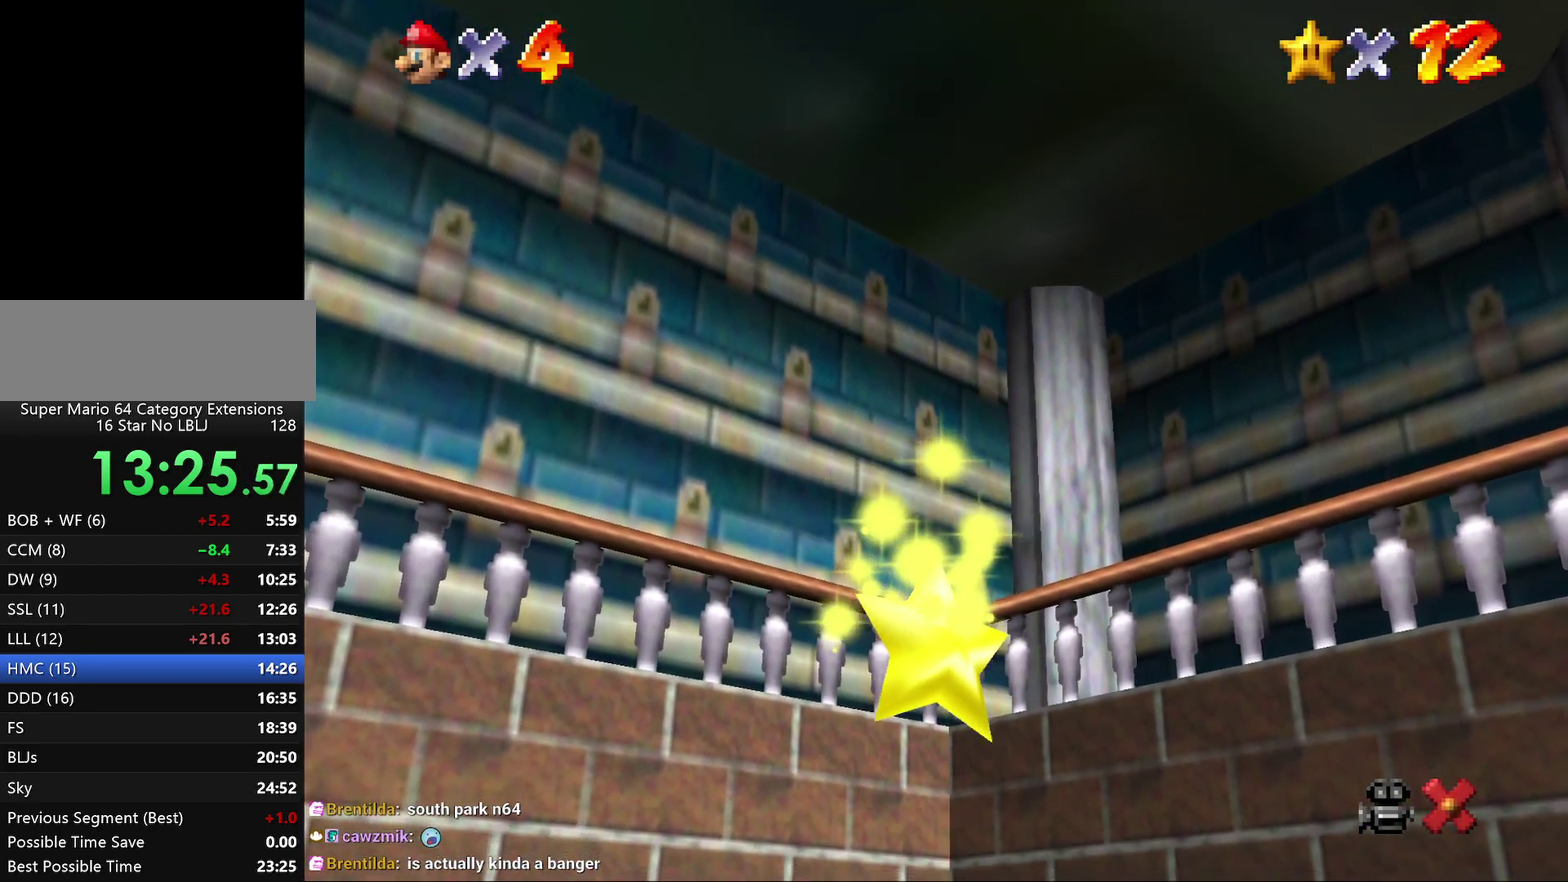
{"buttons": [], "left_stick": "center", "events": []}
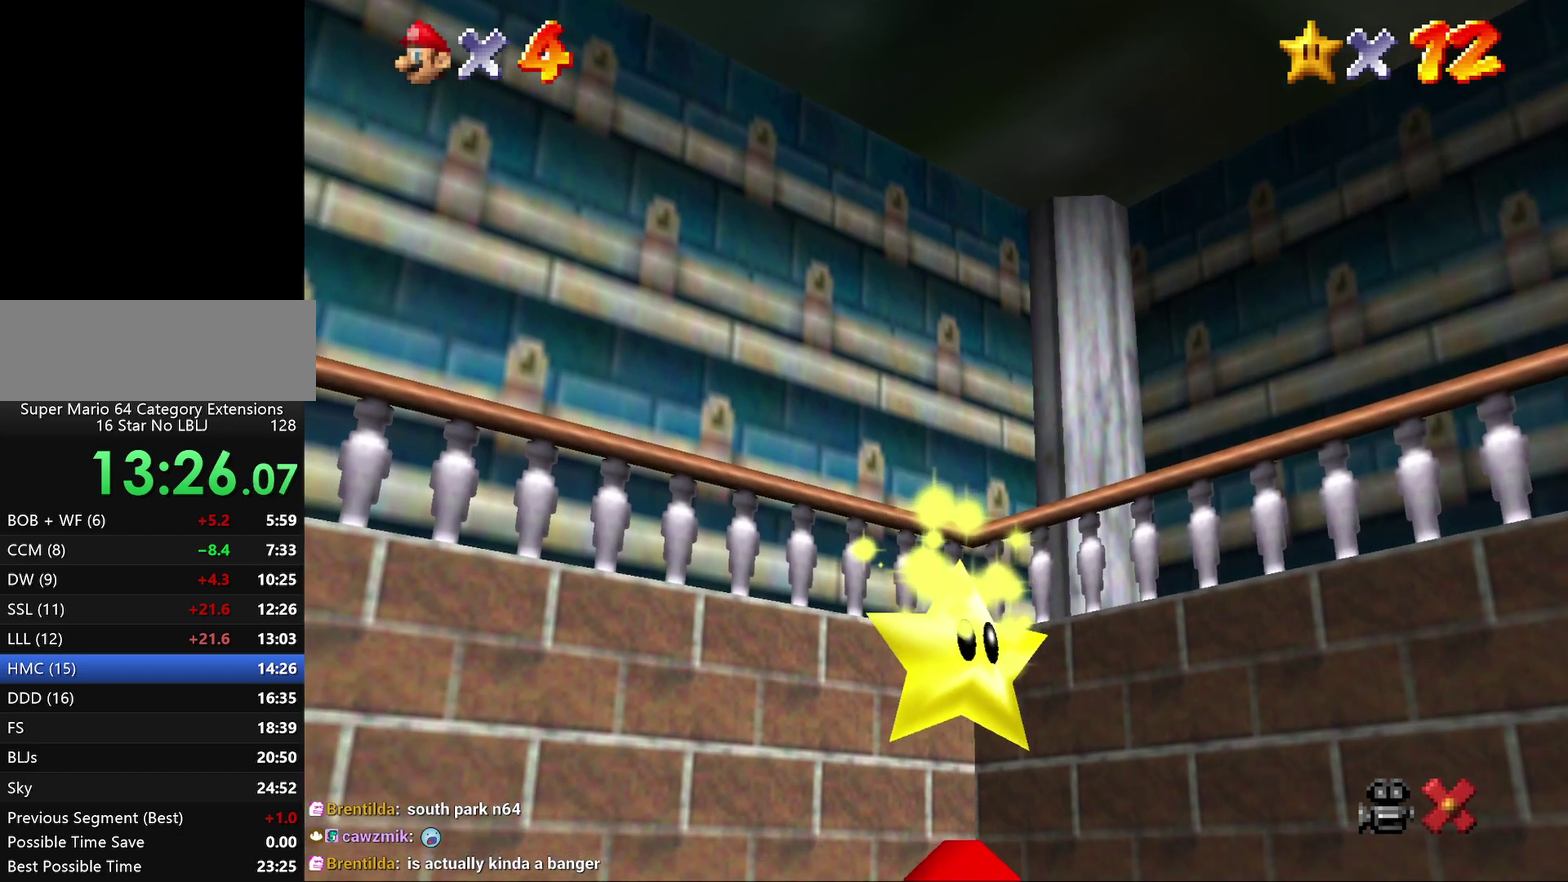
{"buttons": [], "left_stick": "center", "events": []}
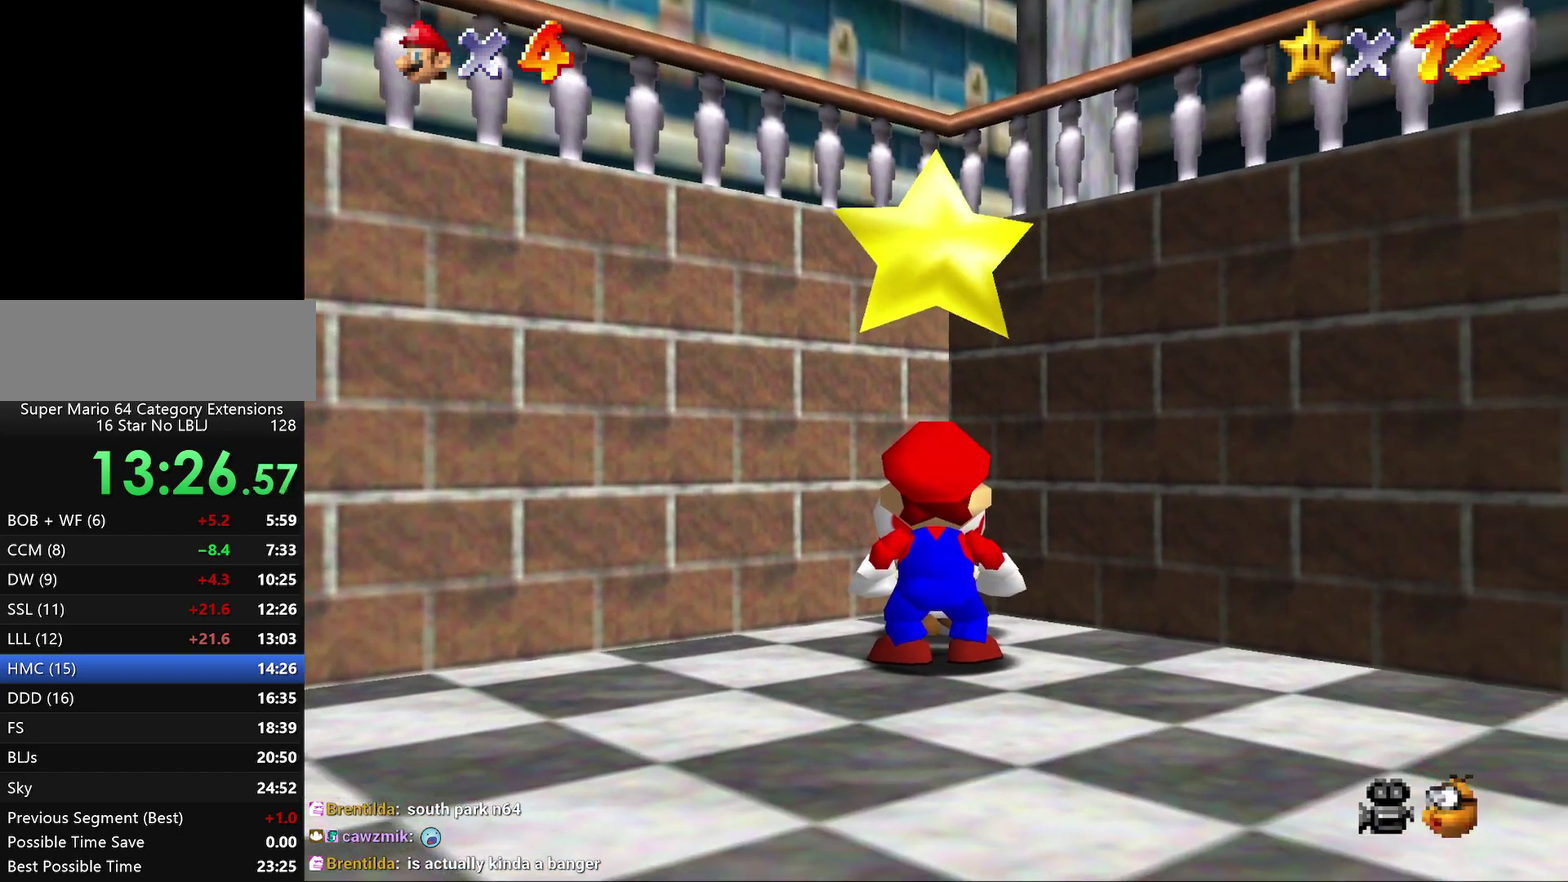
{"buttons": ["Z"], "left_stick": "center", "events": [[350, "A", "down"], [450, "A", "up"], [450, "Z", "down"]]}
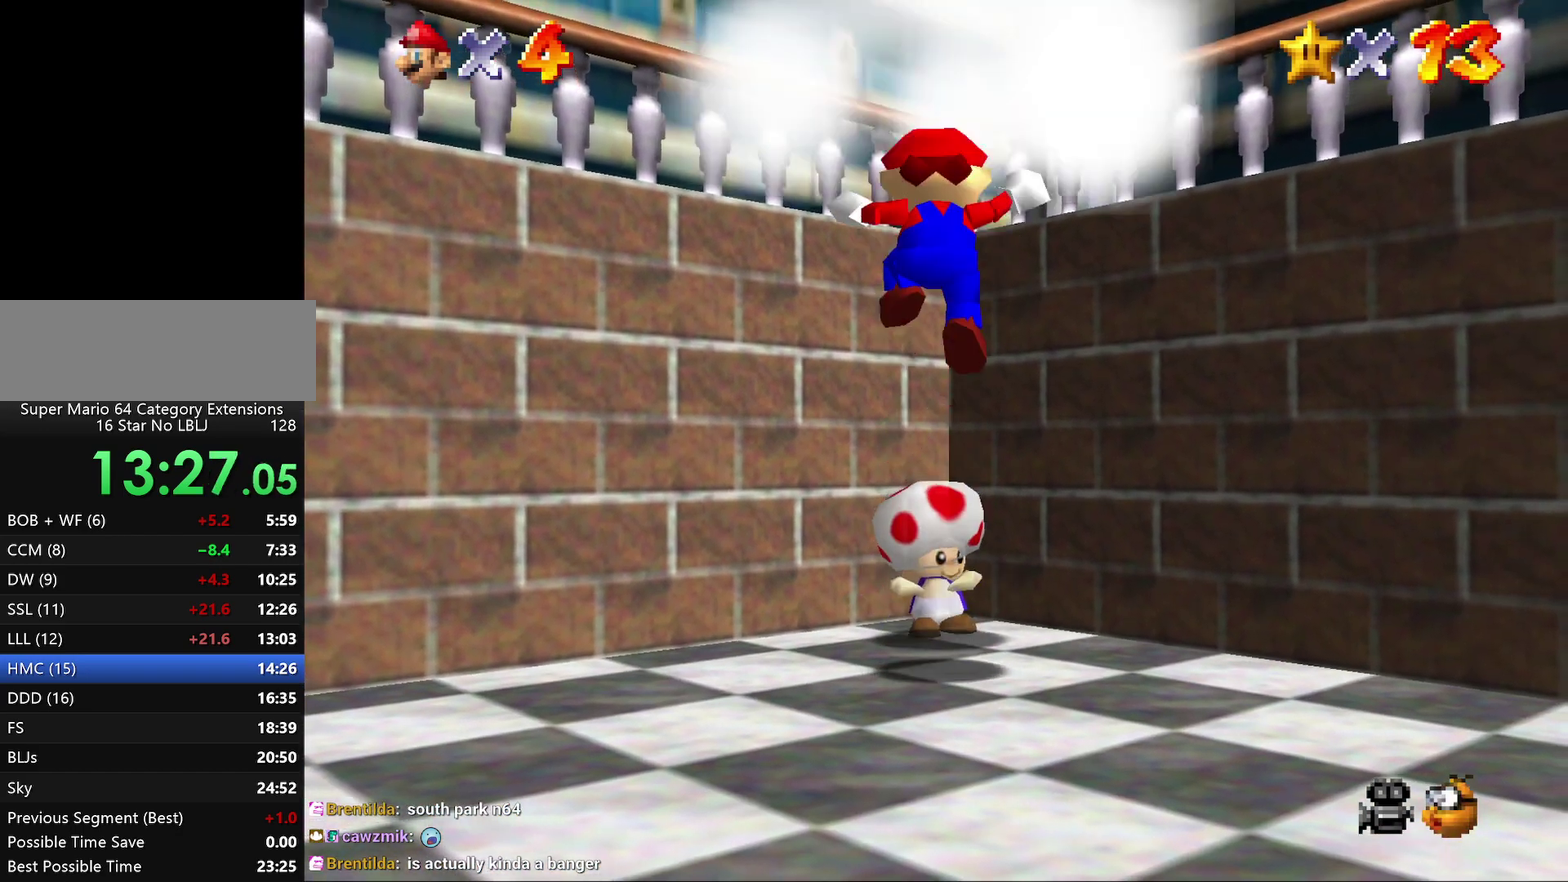
{"buttons": [], "left_stick": "center", "events": [[67, "Z", "up"]]}
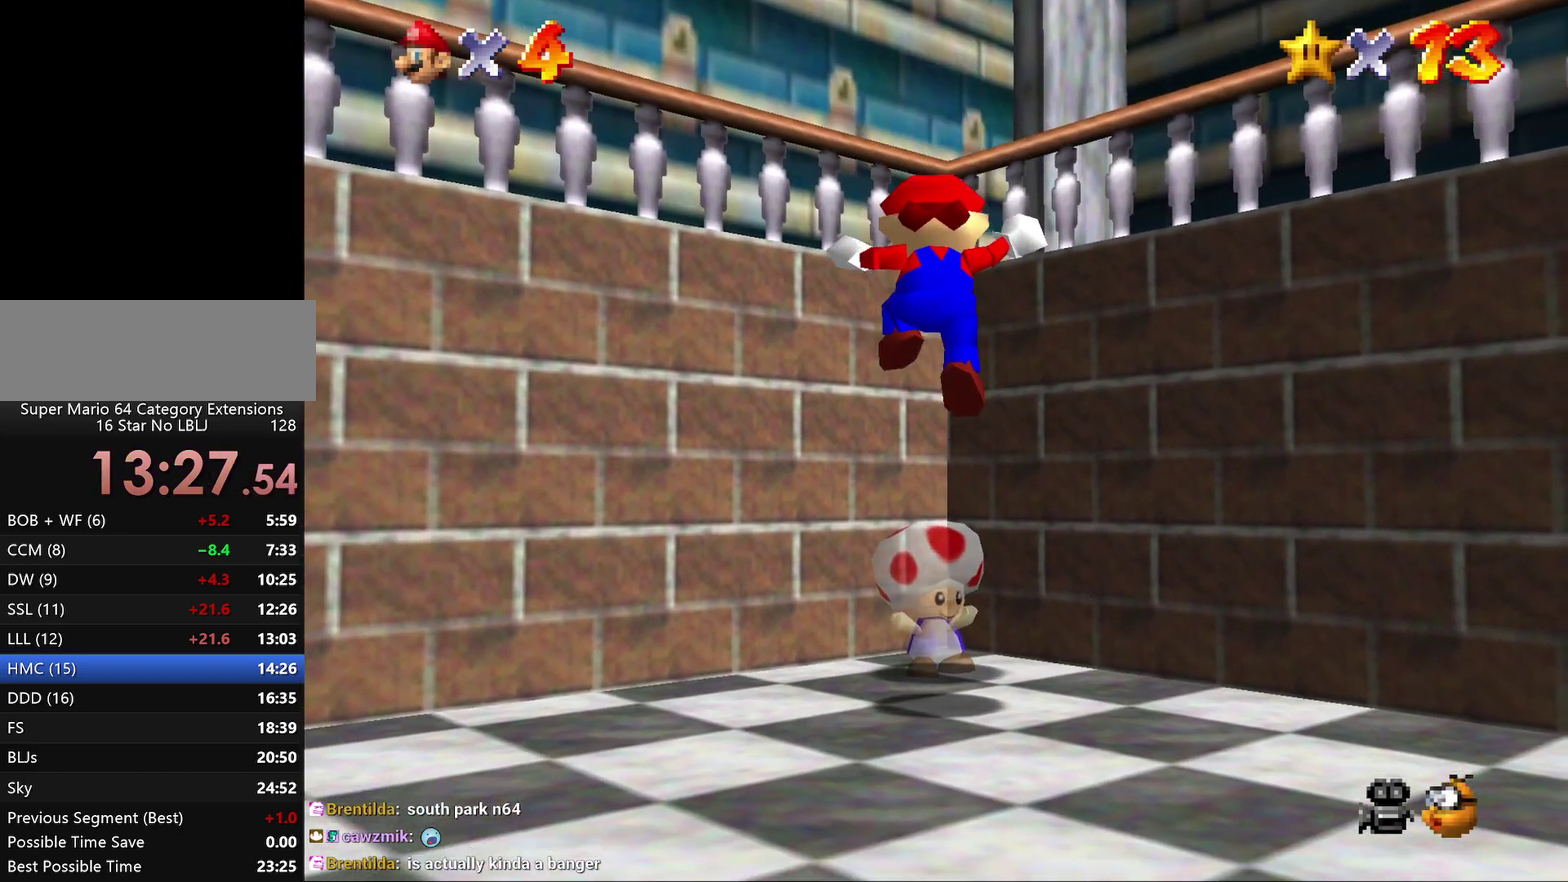
{"buttons": ["A"], "left_stick": "center", "events": [[500, "A", "down"]]}
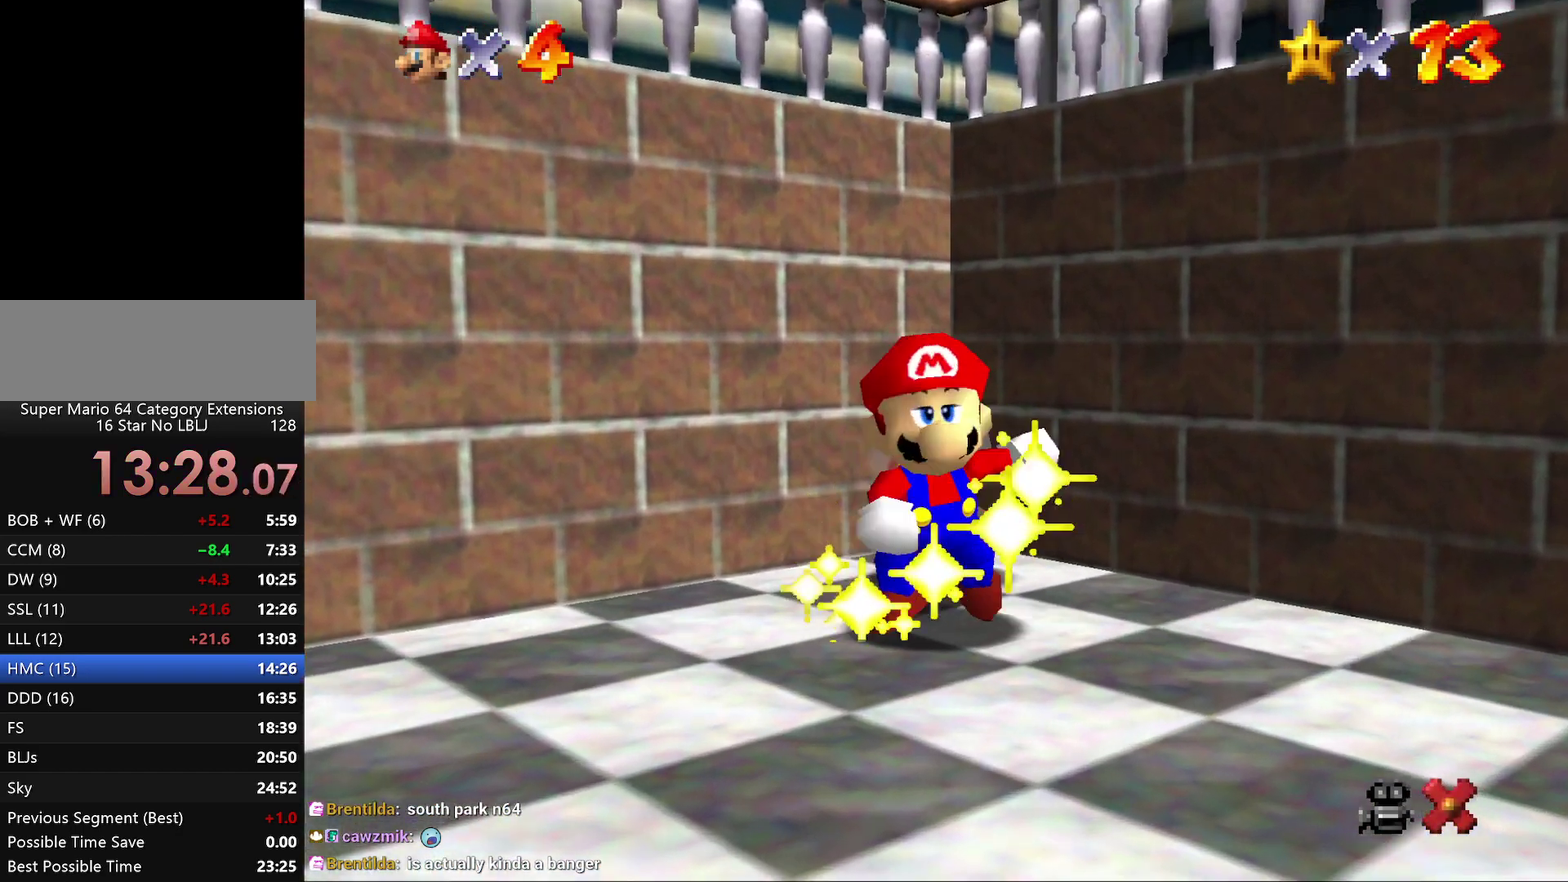
{"buttons": ["A"], "left_stick": "center", "events": [[67, "A", "up"], [333, "A", "down"], [383, "A", "up"], [483, "A", "down"]]}
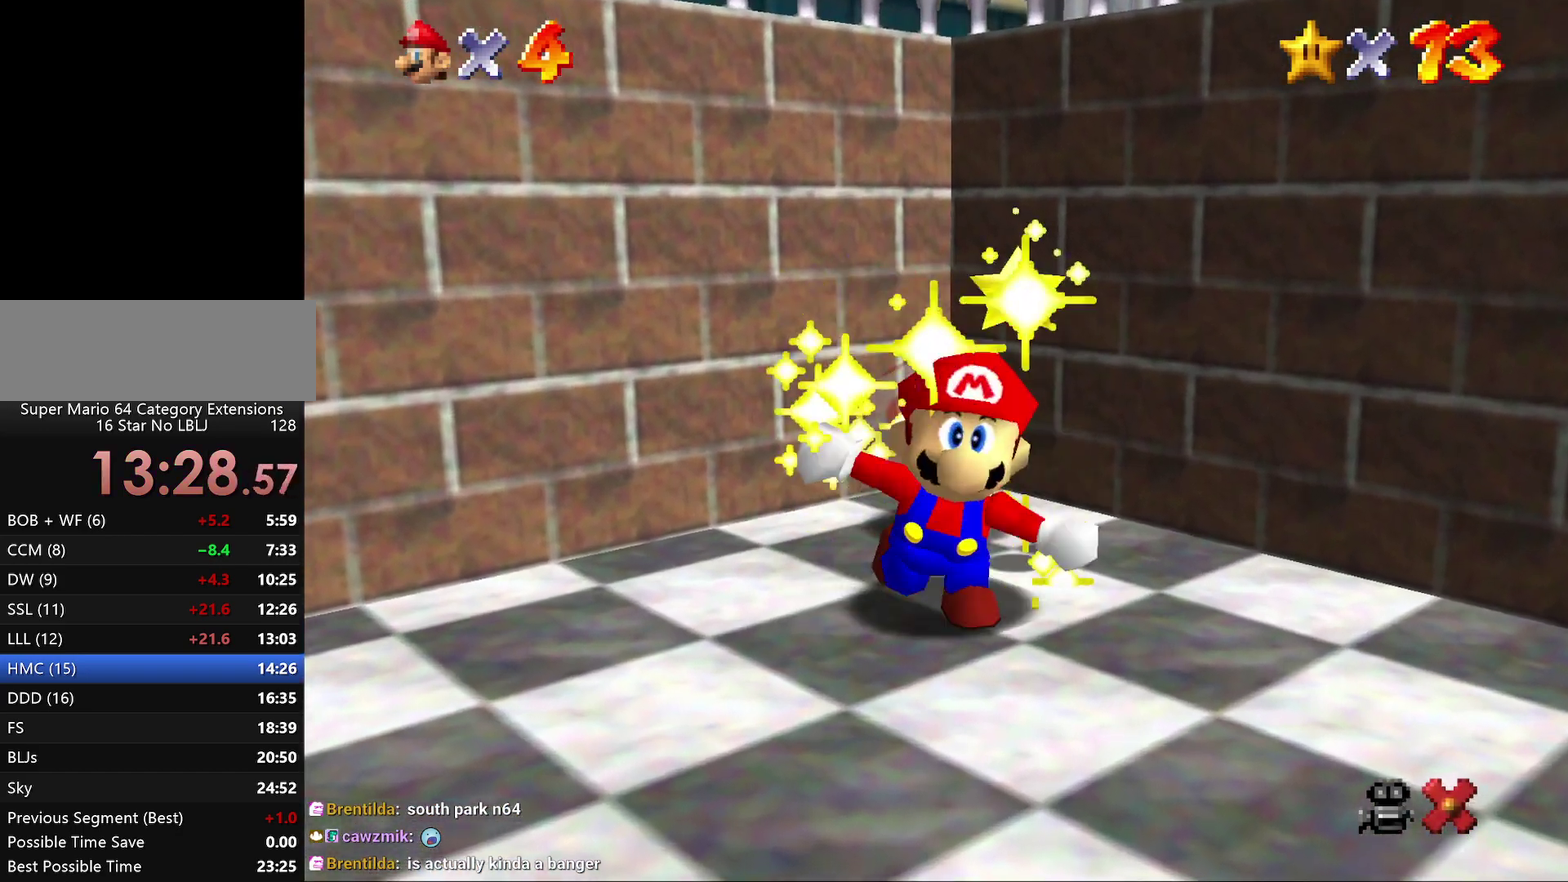
{"buttons": [], "left_stick": "center", "events": [[50, "A", "up"], [150, "A", "down"], [300, "A", "up"]]}
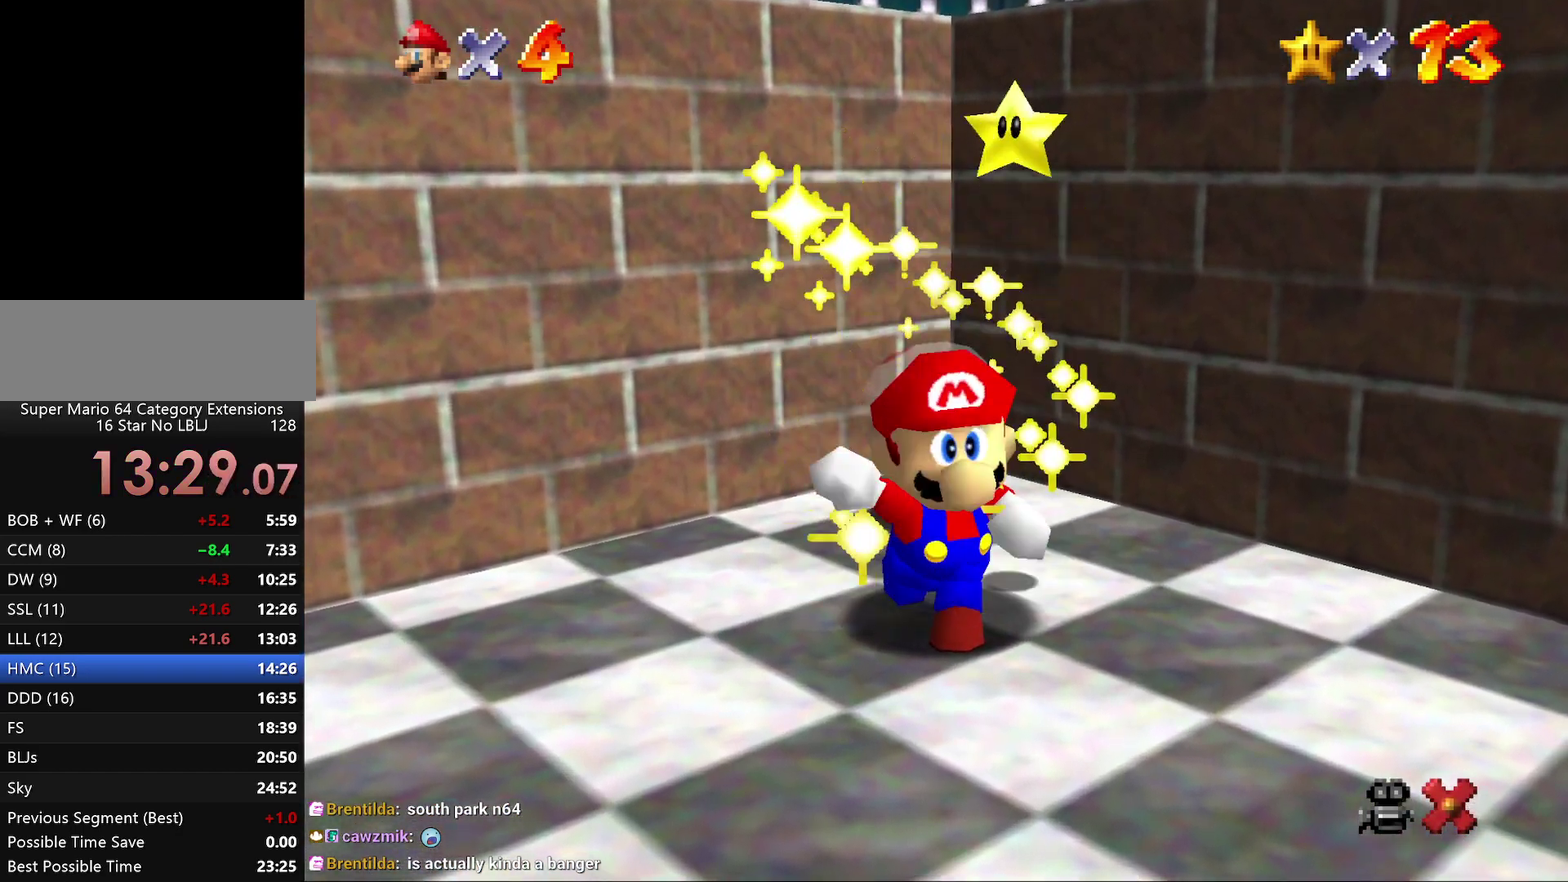
{"buttons": ["A"], "left_stick": "center", "events": [[100, "A", "down"], [167, "A", "up"], [250, "A", "down"], [350, "A", "up"], [433, "A", "down"]]}
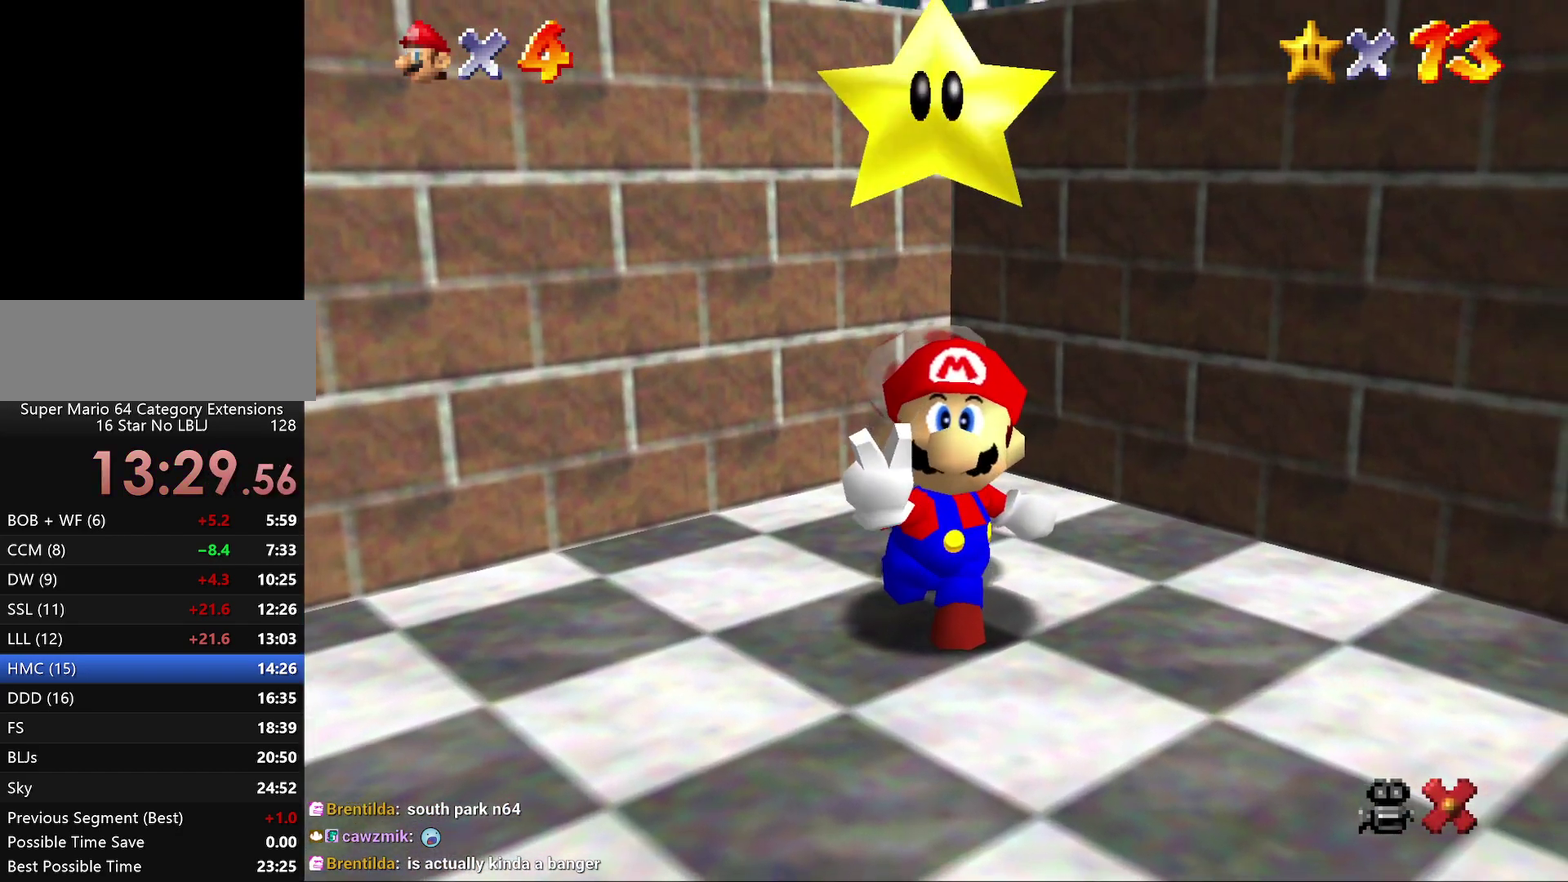
{"buttons": ["A"], "left_stick": "center", "events": [[33, "A", "up"], [150, "A", "down"], [217, "A", "up"], [317, "A", "down"], [367, "A", "up"], [467, "A", "down"]]}
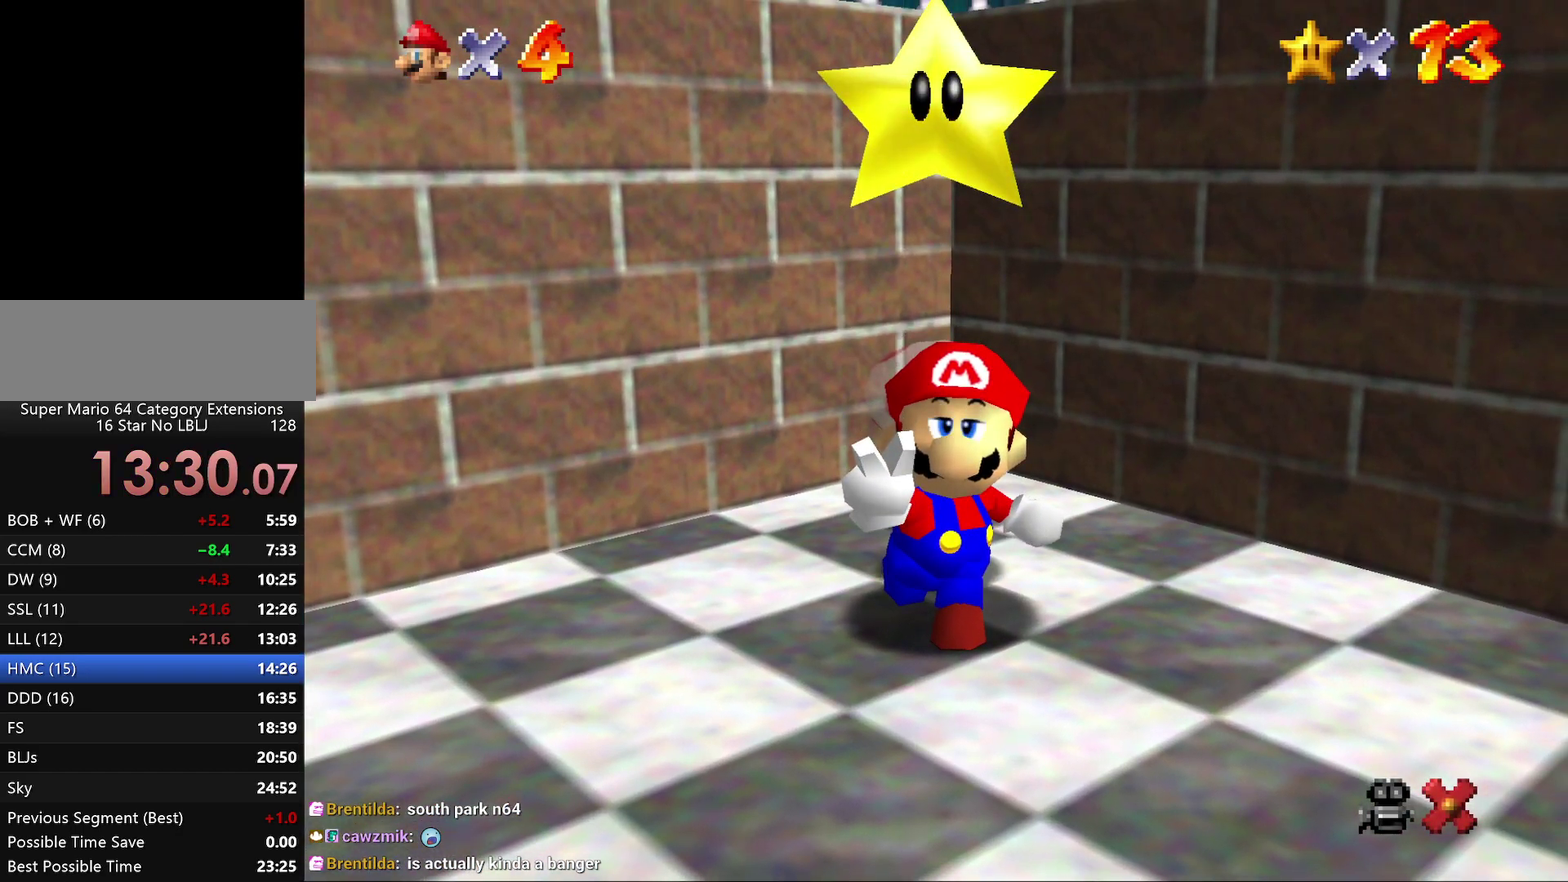
{"buttons": ["A"], "left_stick": "center", "events": [[33, "A", "up"], [117, "A", "down"], [233, "A", "up"], [317, "A", "down"], [383, "A", "up"], [483, "A", "down"]]}
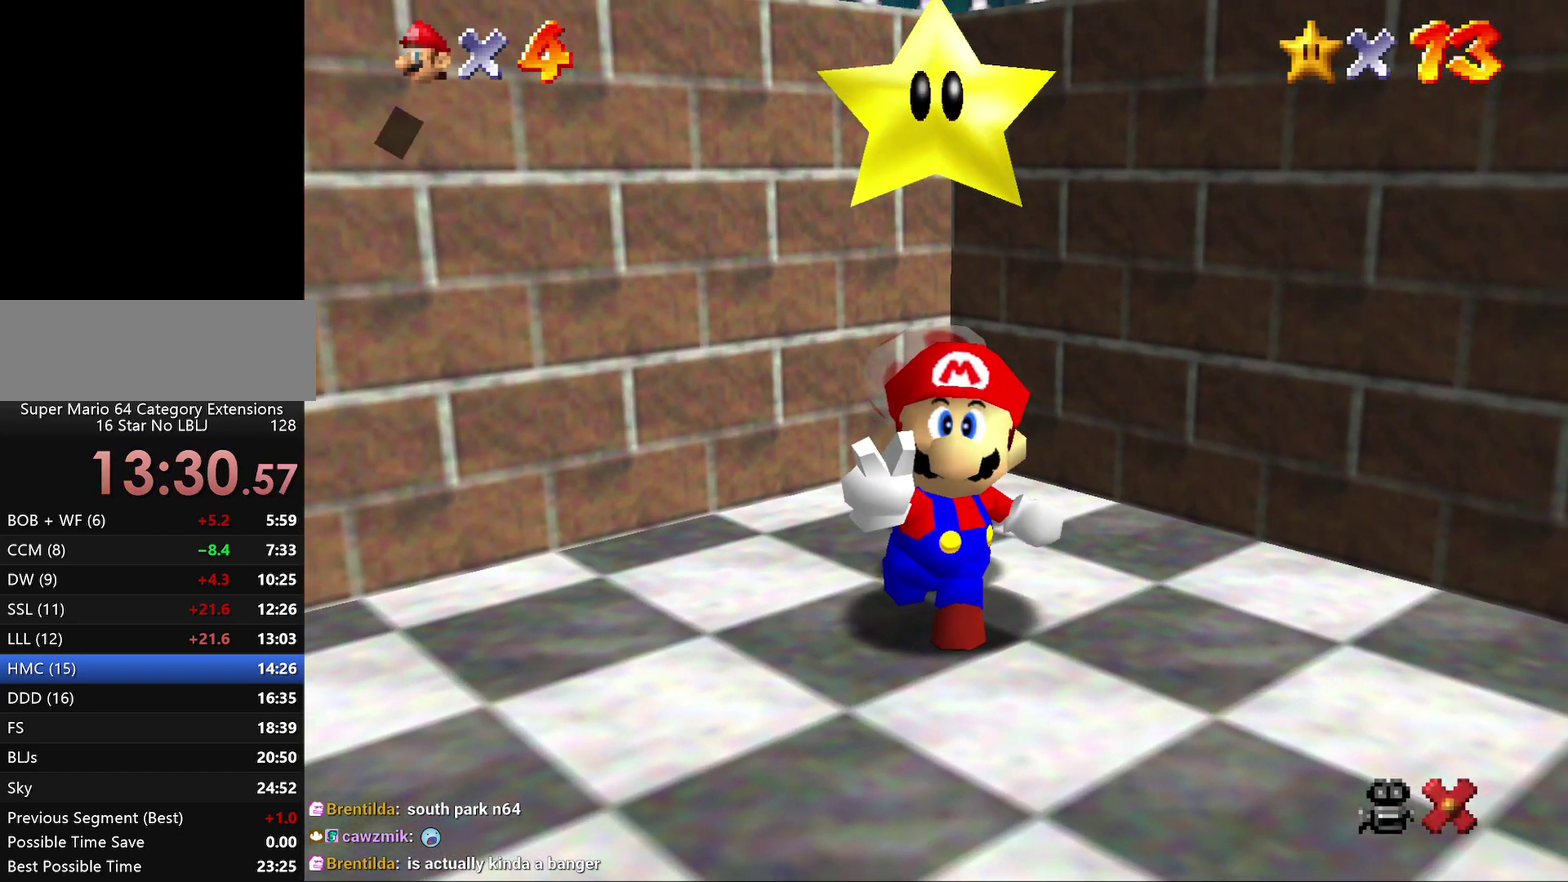
{"buttons": [], "left_stick": "center", "events": [[117, "A", "up"], [317, "A", "down"], [417, "A", "up"]]}
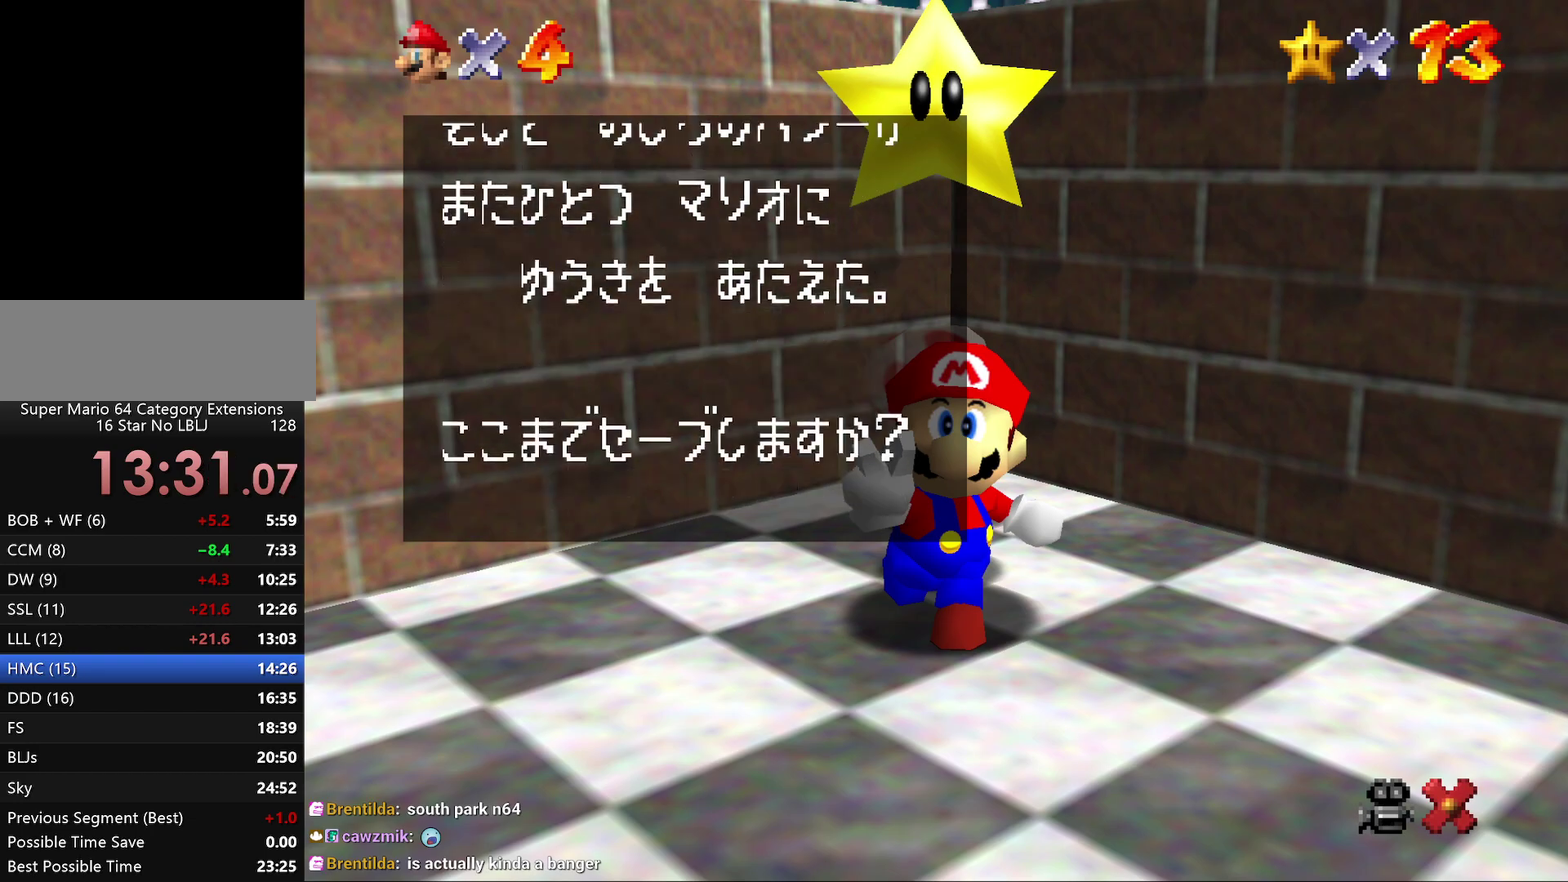
{"buttons": [], "left_stick": "center", "events": [[17, "A", "down"], [67, "A", "up"], [133, "A", "down"], [250, "A", "up"], [317, "A", "down"], [383, "A", "up"]]}
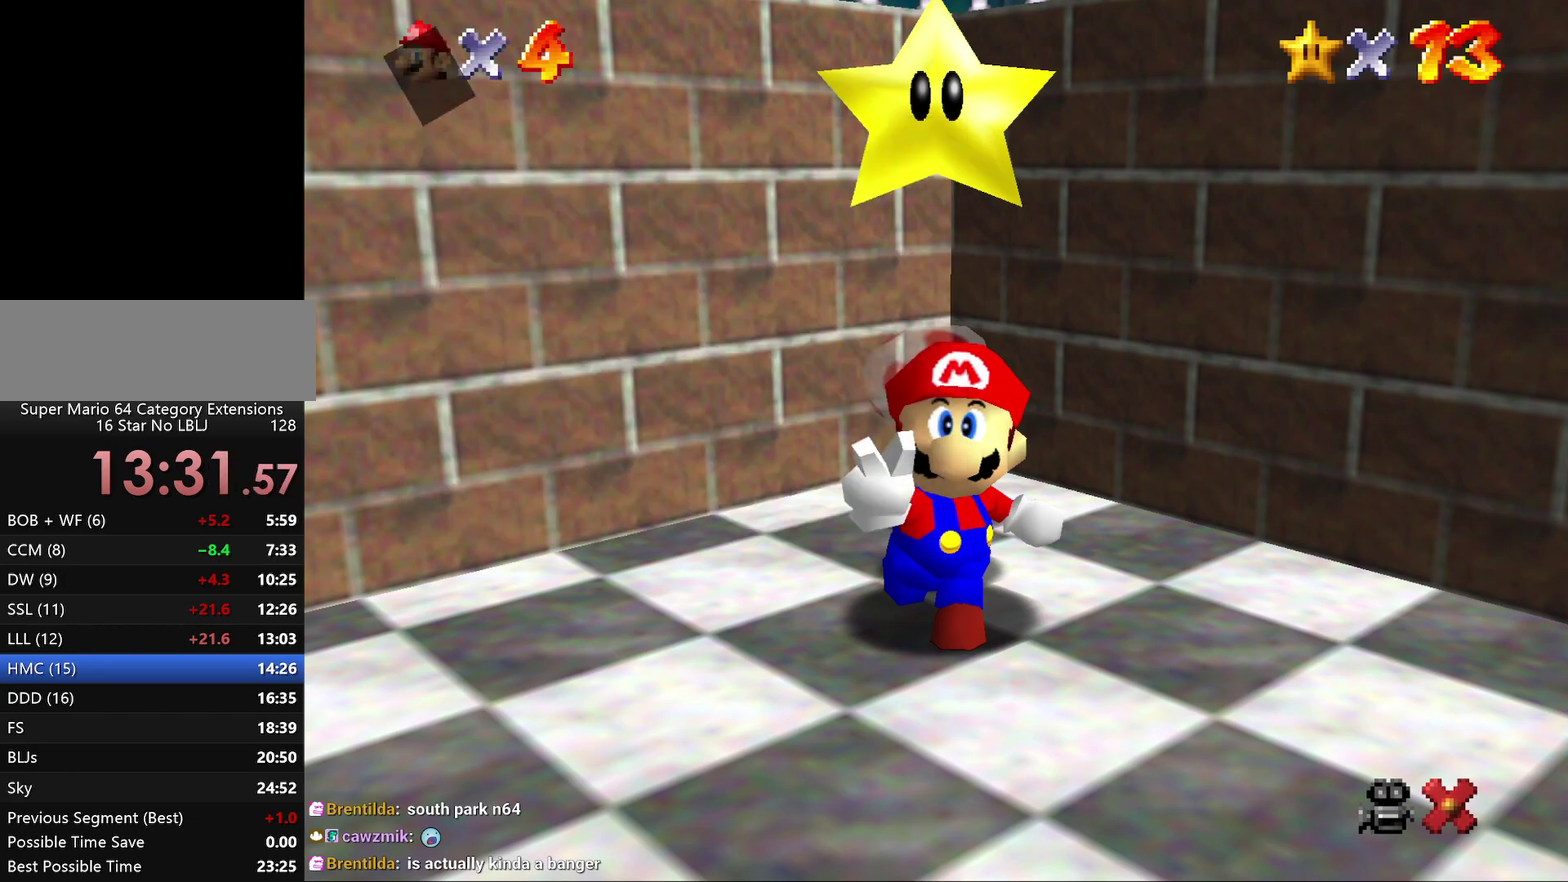
{"buttons": [], "left_stick": "down", "events": [[350, "left_stick", "down"]]}
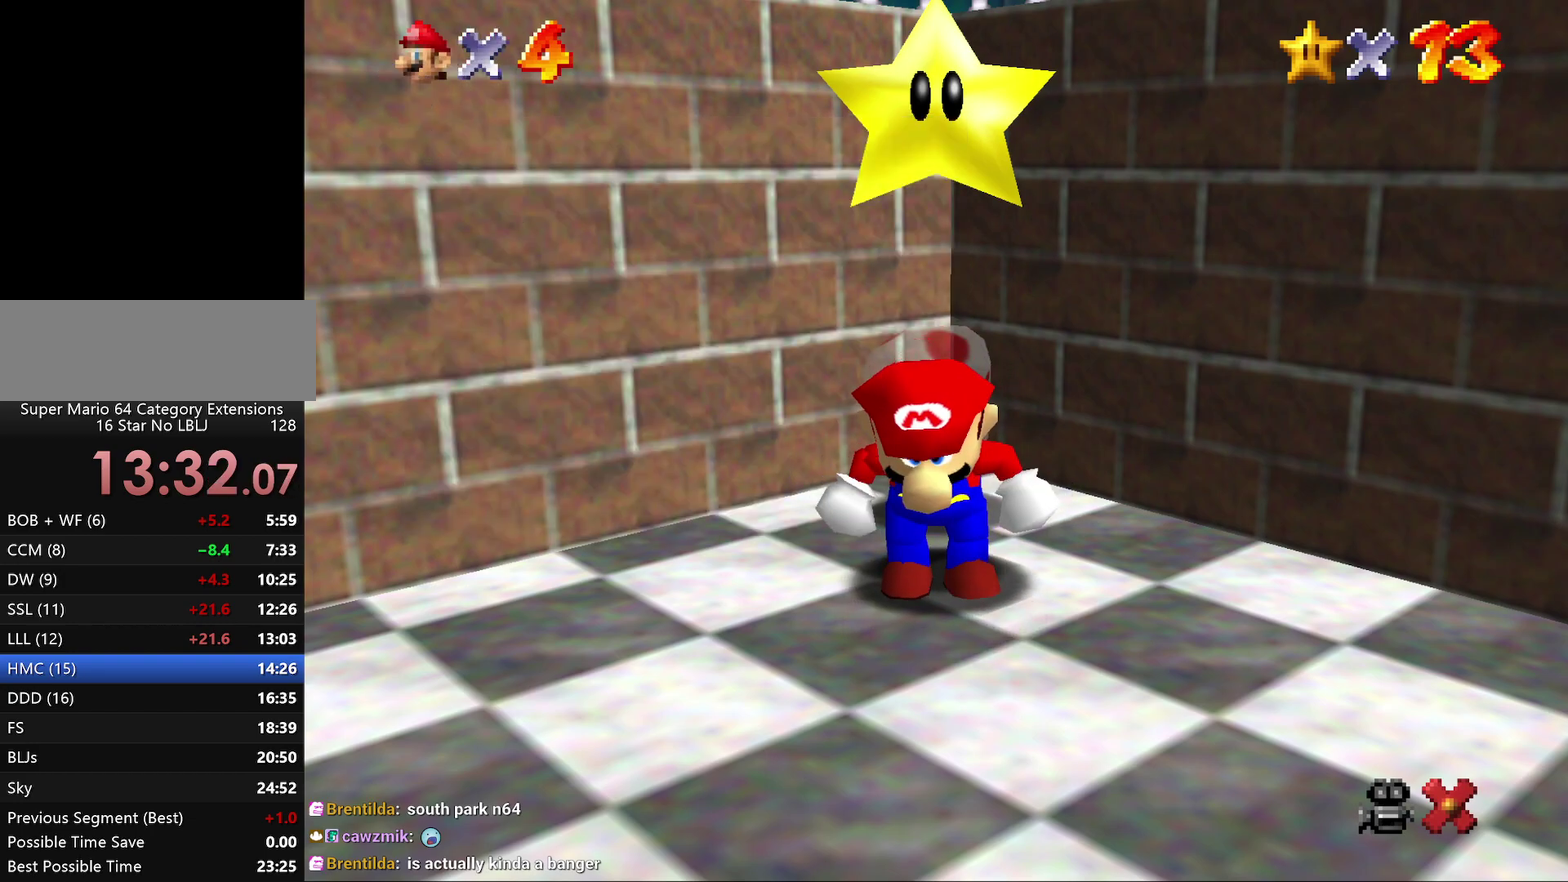
{"buttons": [], "left_stick": "down", "events": []}
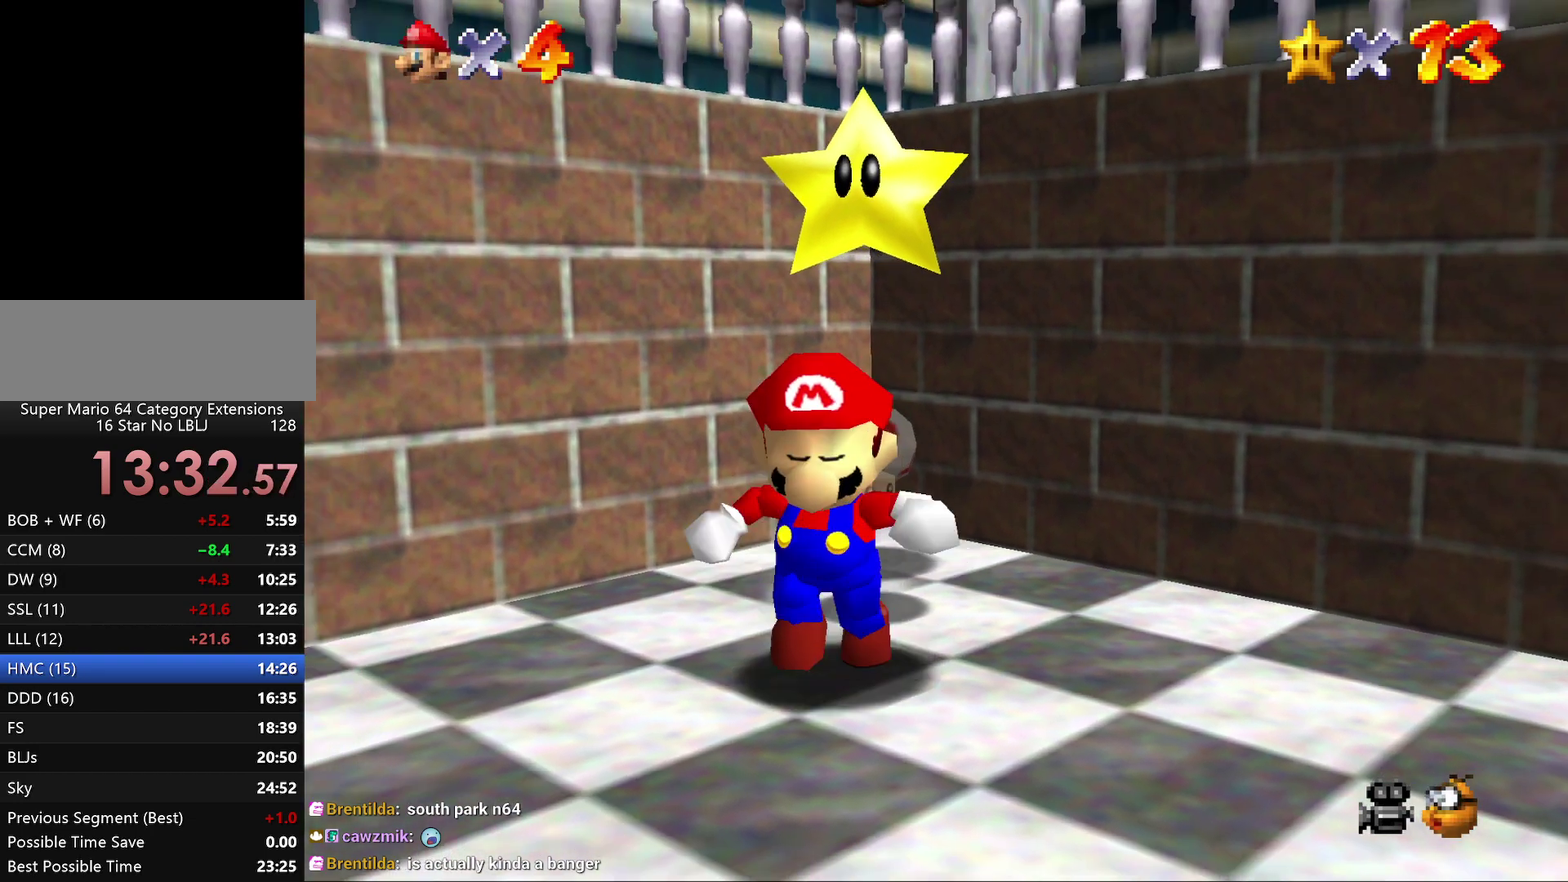
{"buttons": [], "left_stick": "down", "events": [[117, "A", "down"], [233, "A", "up"]]}
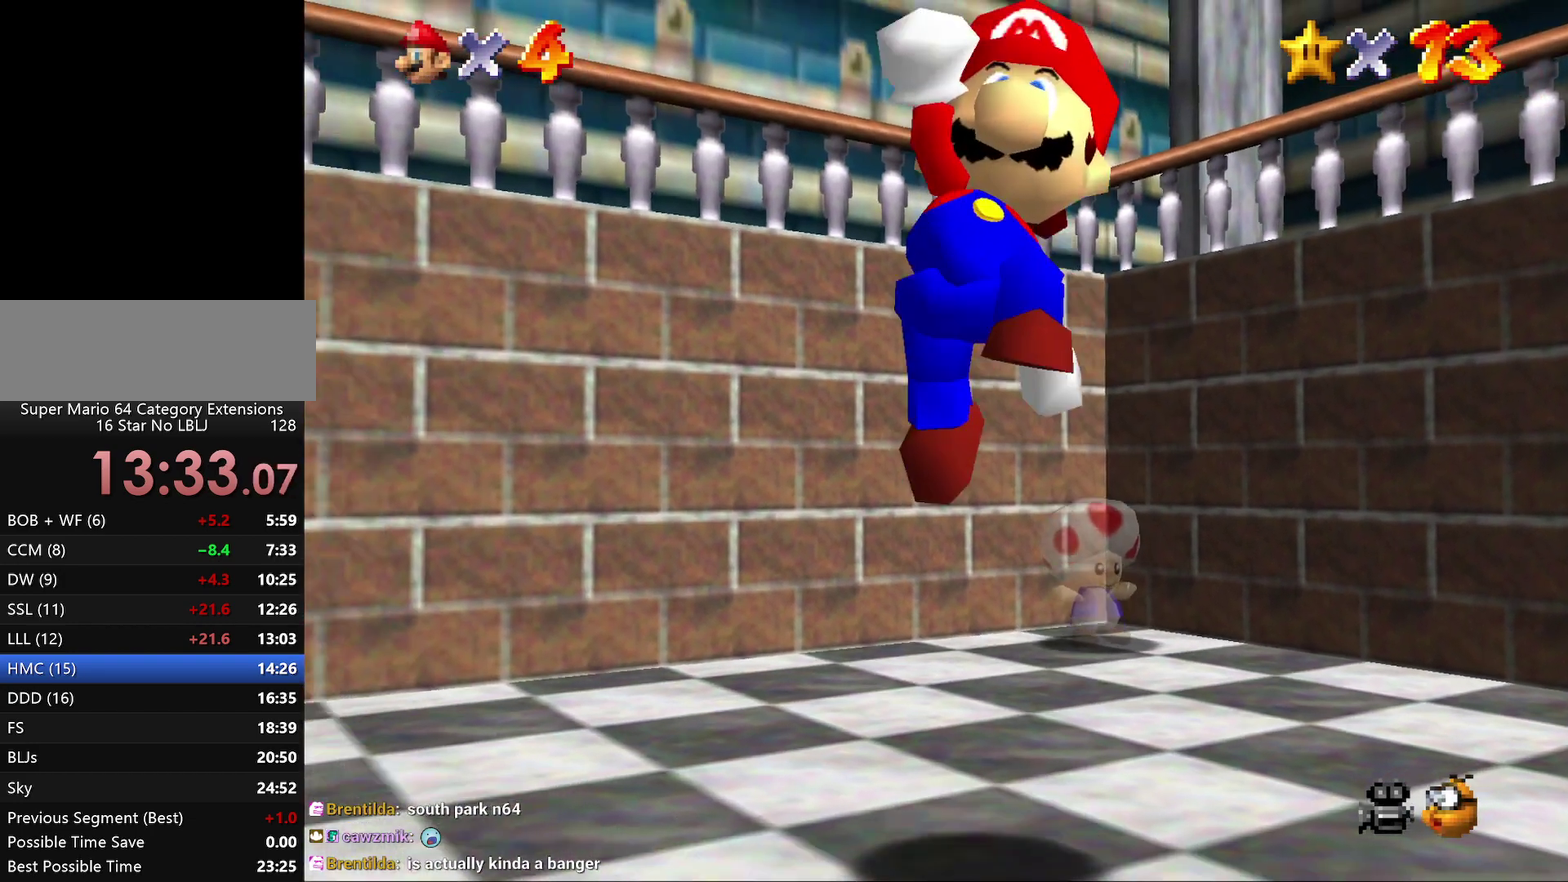
{"buttons": [], "left_stick": "center", "events": [[317, "left_stick", "center"]]}
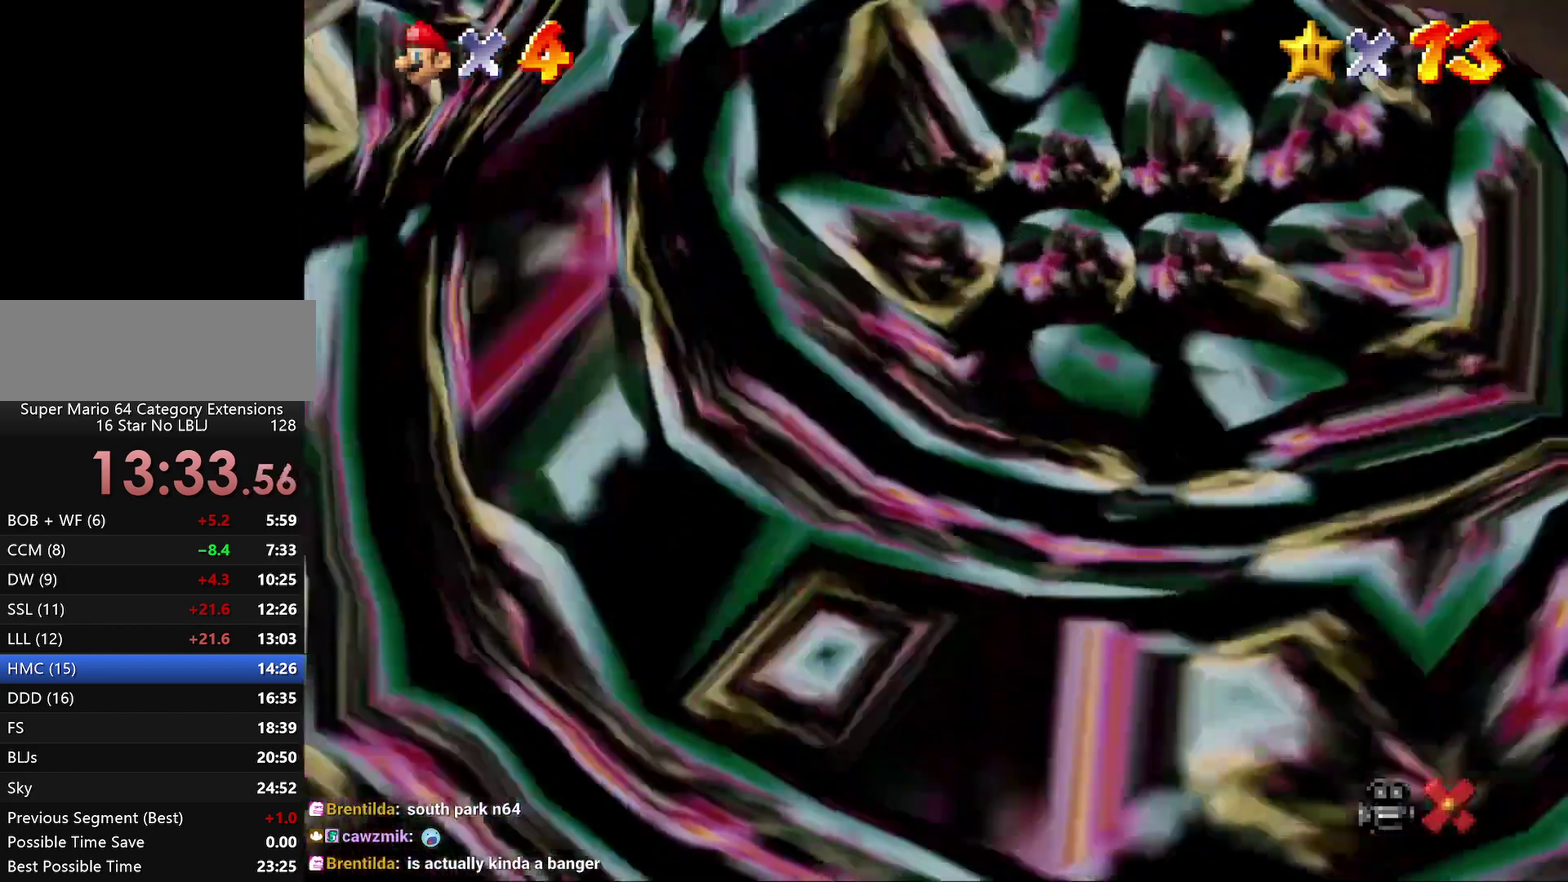
{"buttons": [], "left_stick": "center", "events": []}
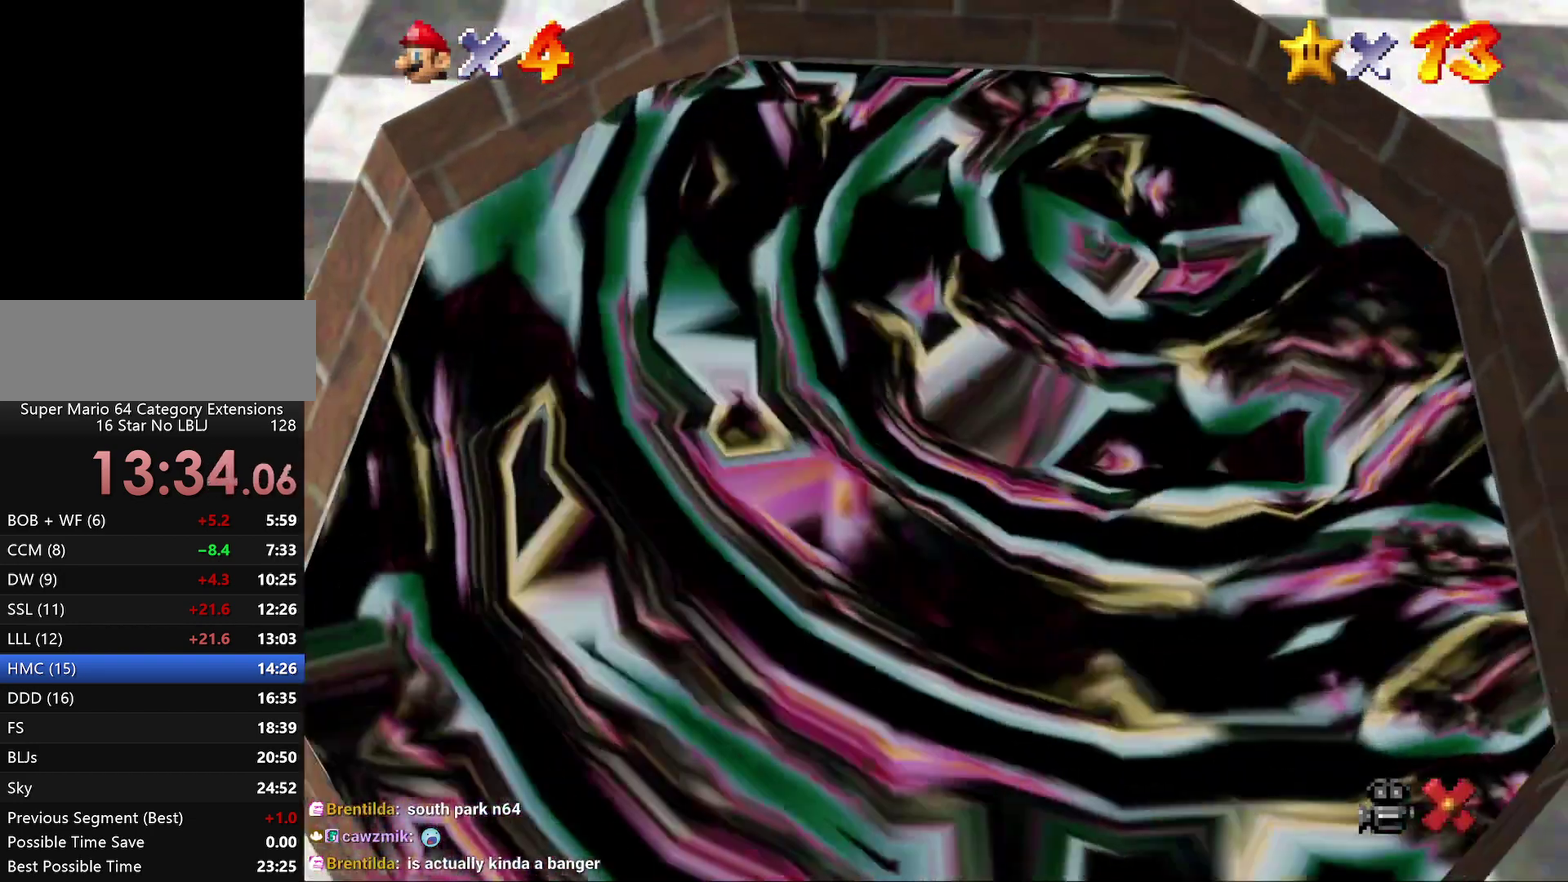
{"buttons": [], "left_stick": "center", "events": []}
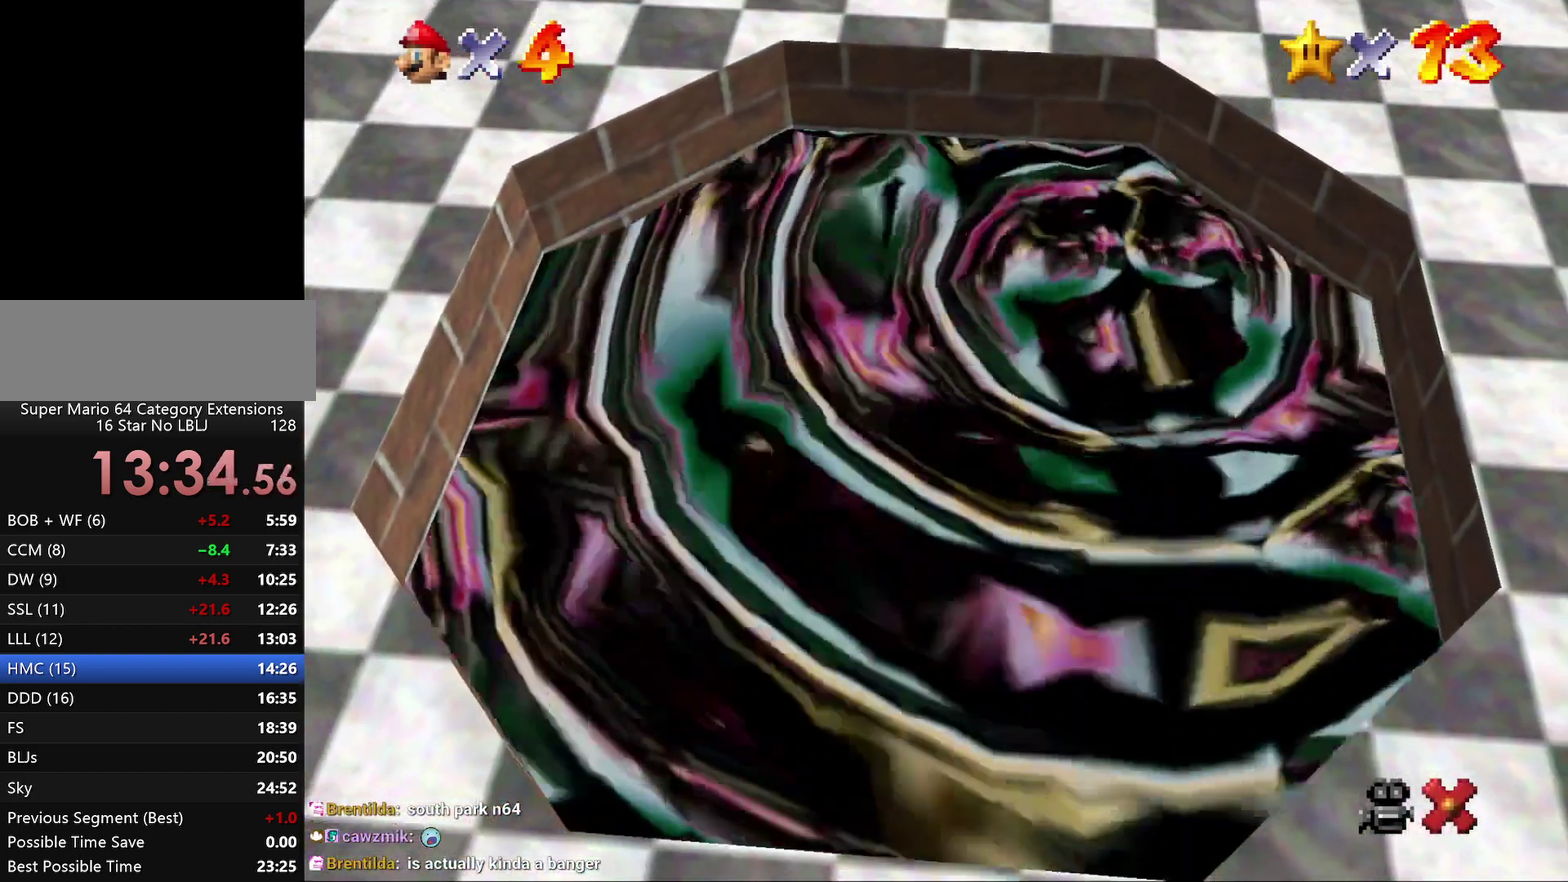
{"buttons": [], "left_stick": "center", "events": []}
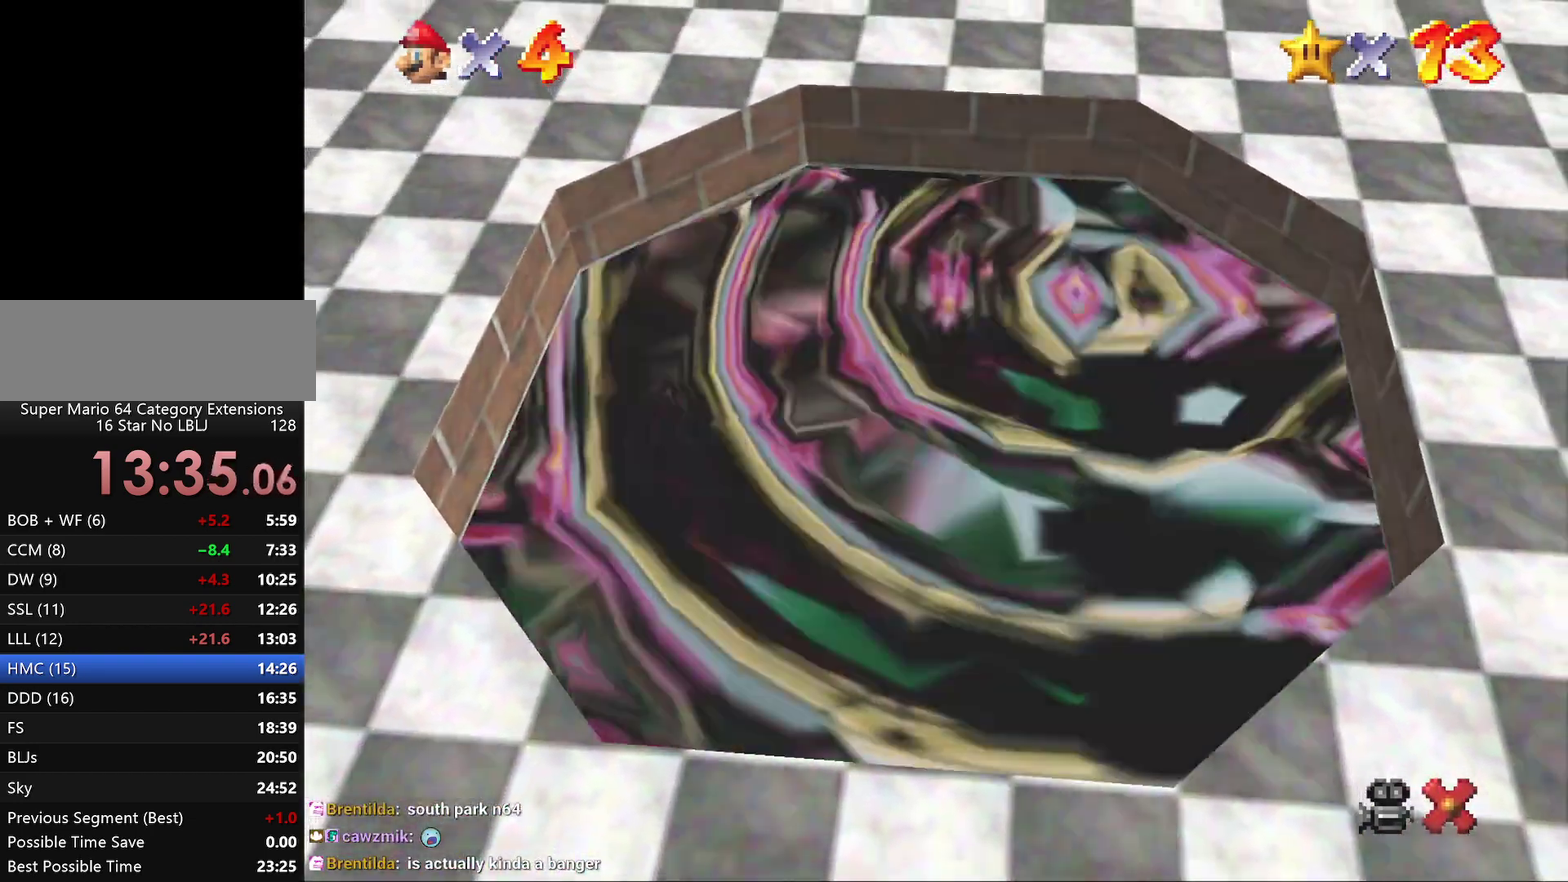
{"buttons": [], "left_stick": "center", "events": []}
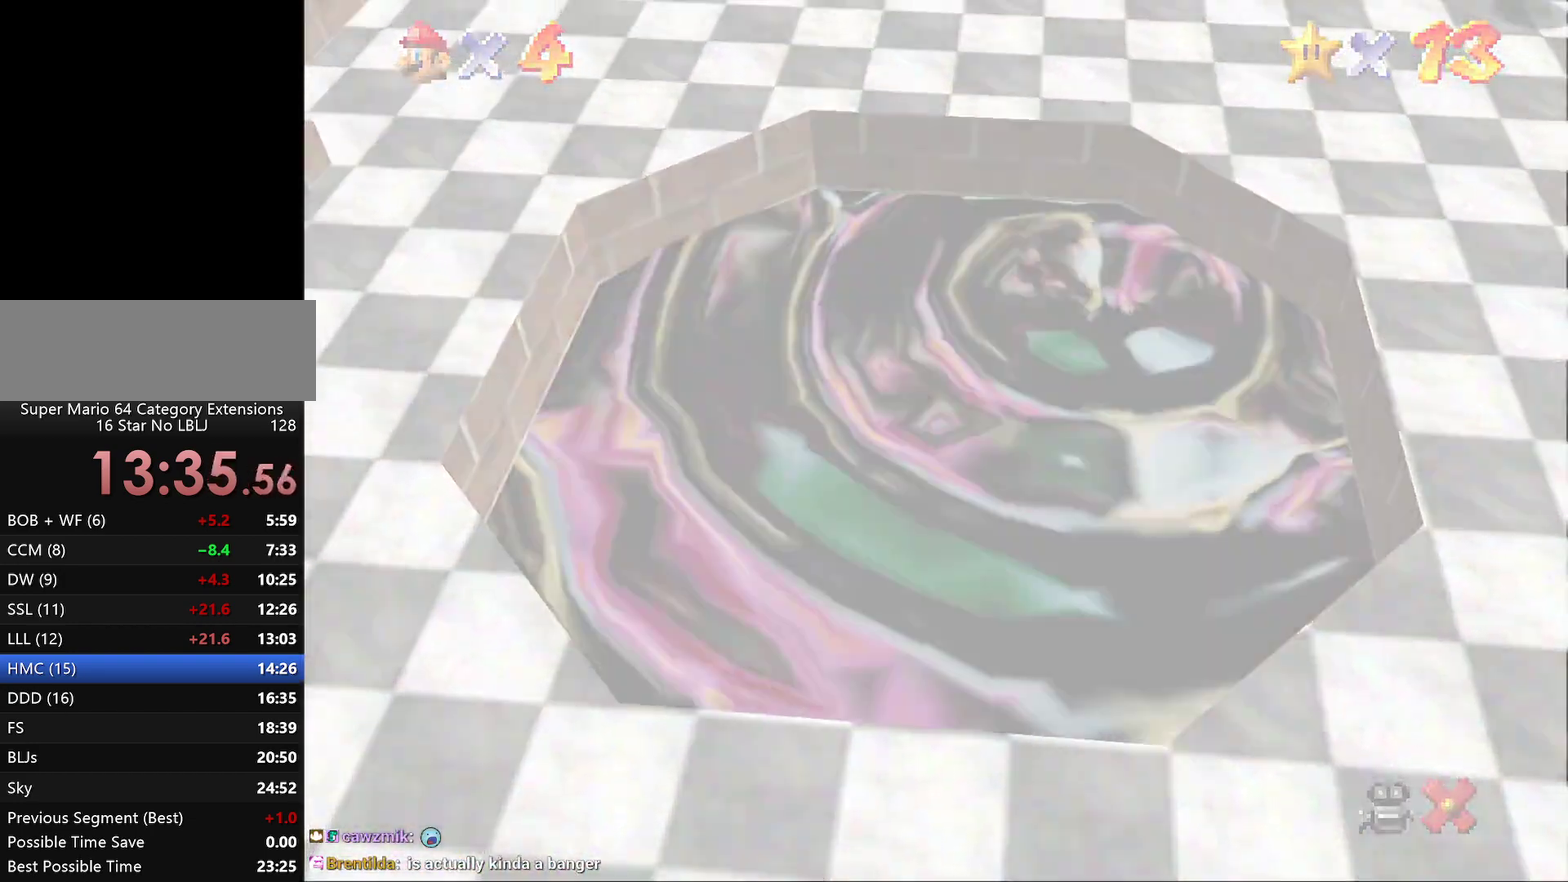
{"buttons": [], "left_stick": "center", "events": []}
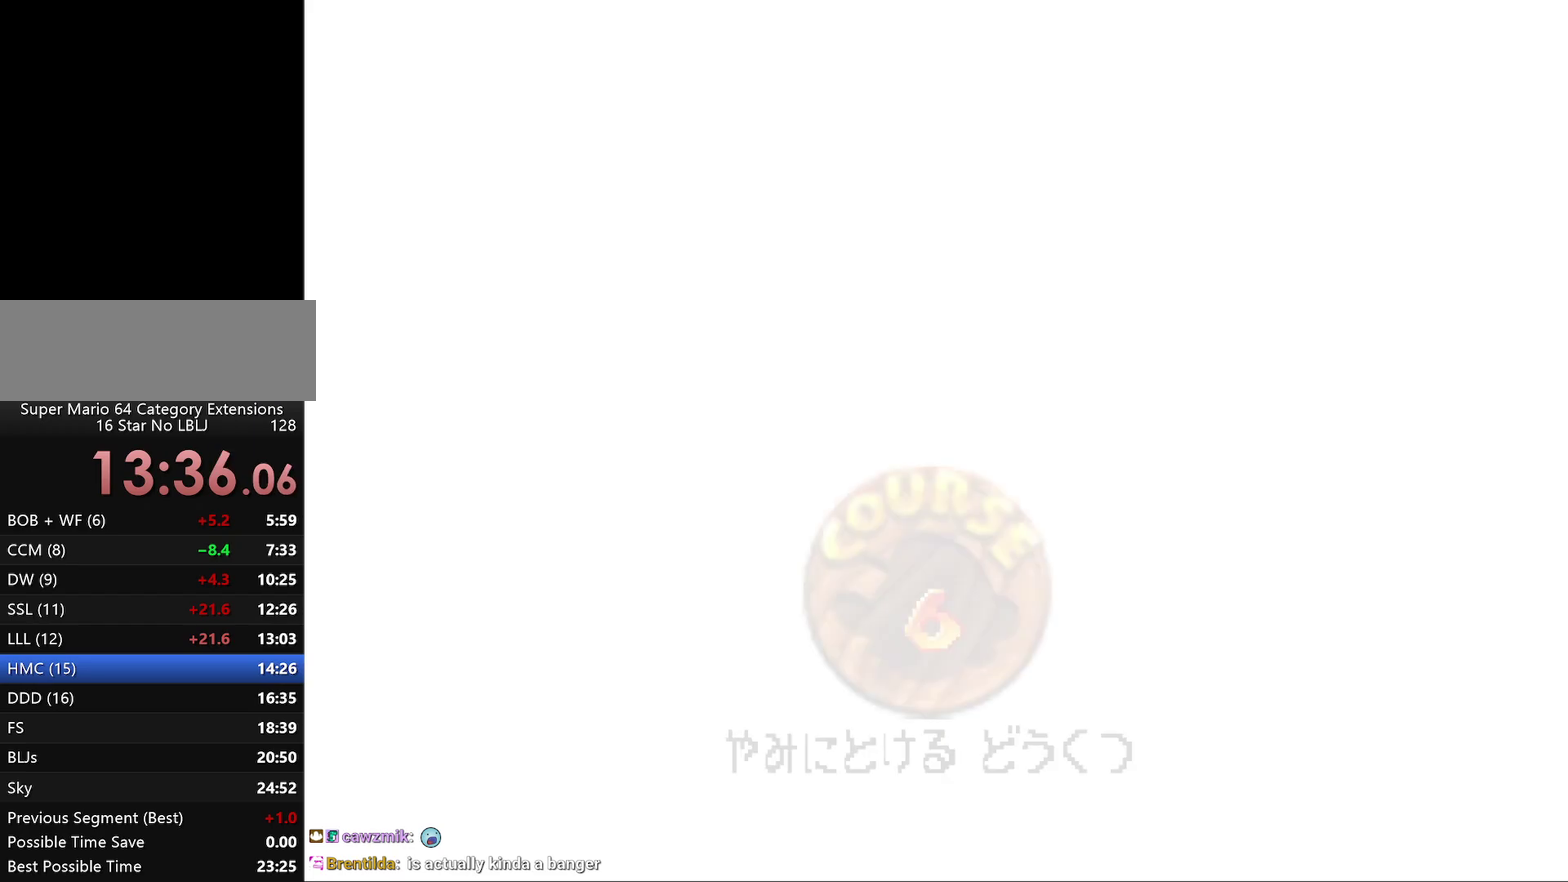
{"buttons": [], "left_stick": "center", "events": [[283, "A", "down"], [333, "A", "up"]]}
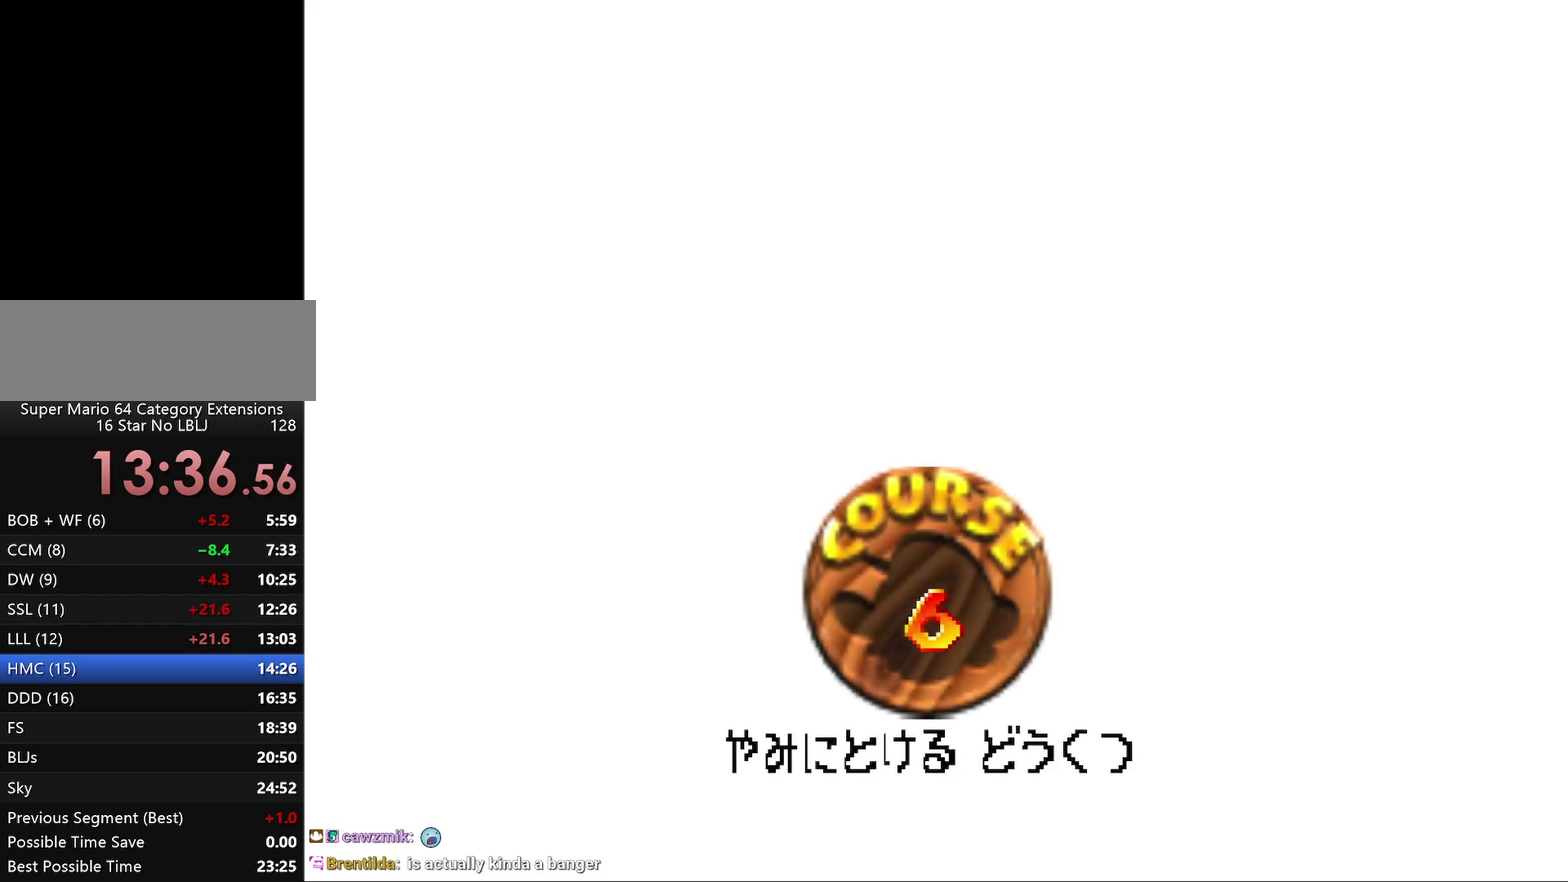
{"buttons": [], "left_stick": "center", "events": [[233, "A", "down"], [300, "A", "up"], [383, "A", "down"], [450, "A", "up"]]}
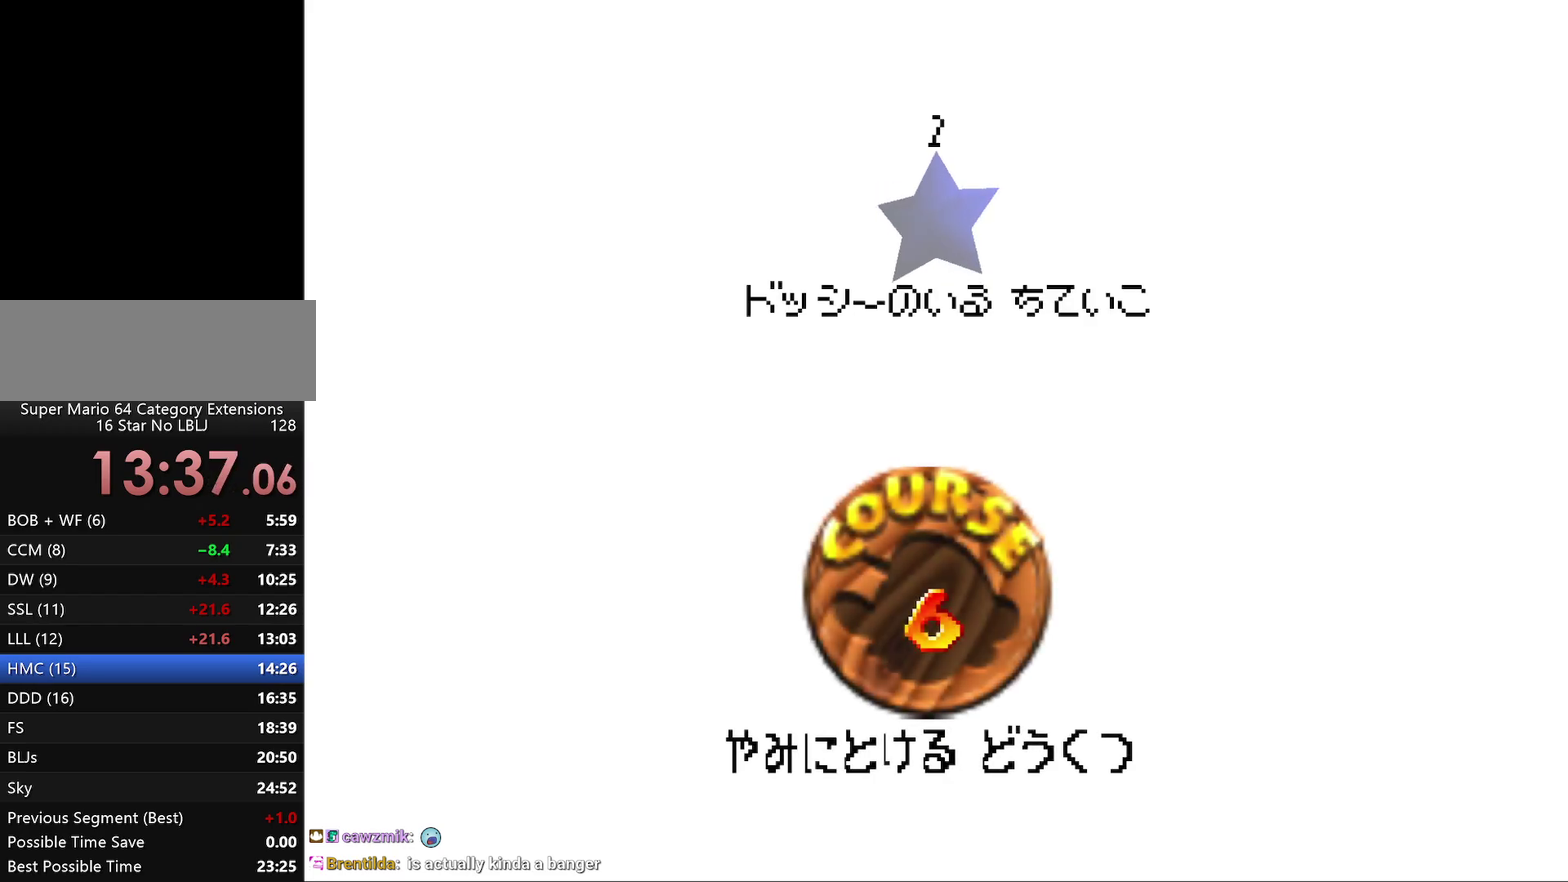
{"buttons": [], "left_stick": "center", "events": [[50, "A", "down"], [100, "A", "up"]]}
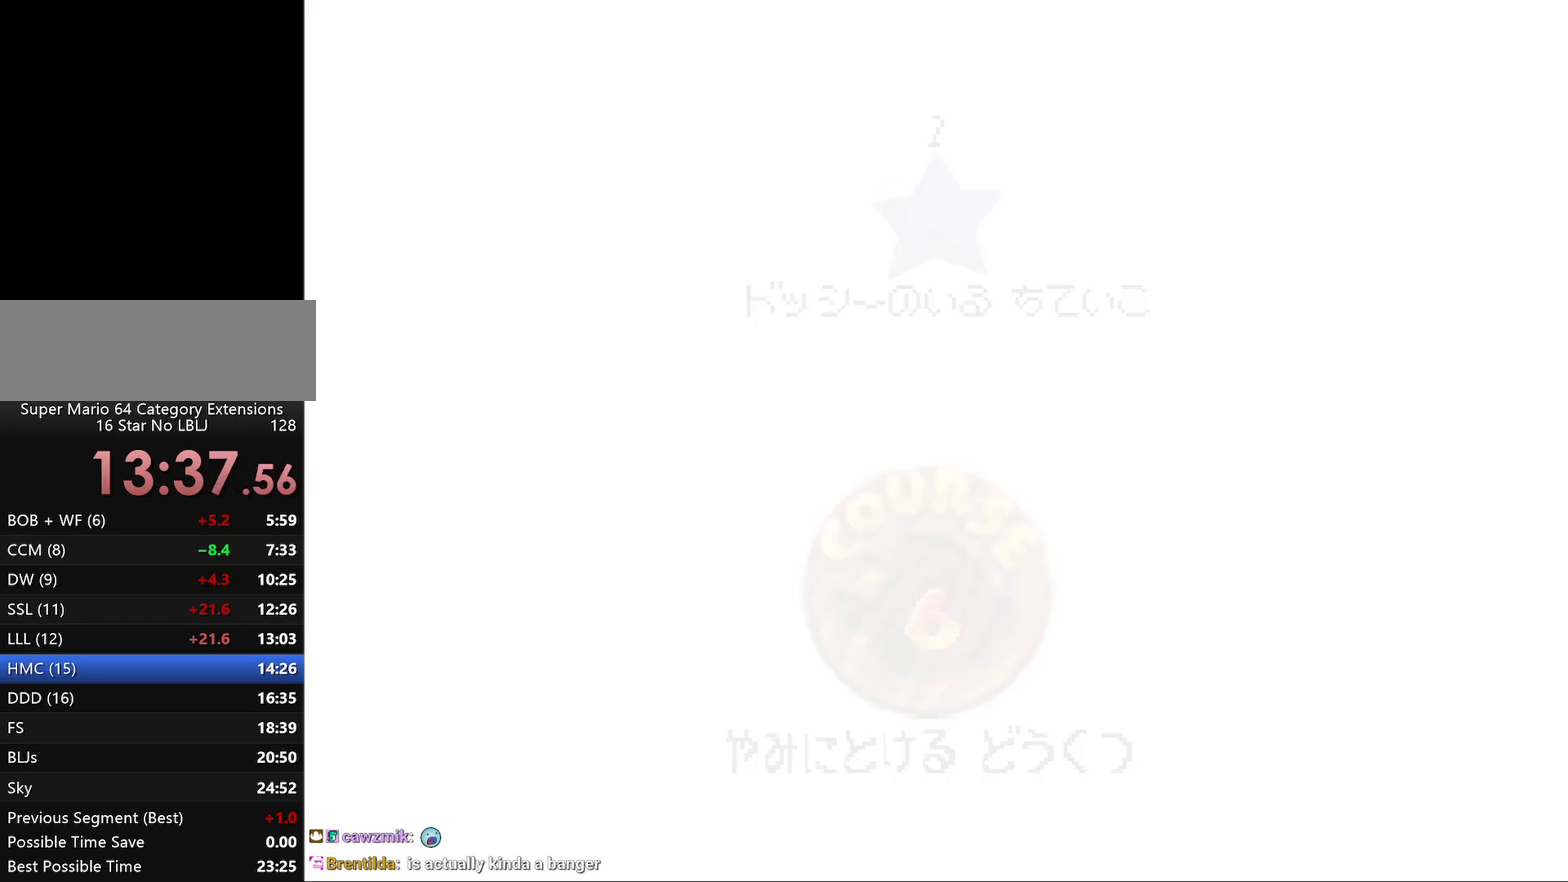
{"buttons": [], "left_stick": "center", "events": []}
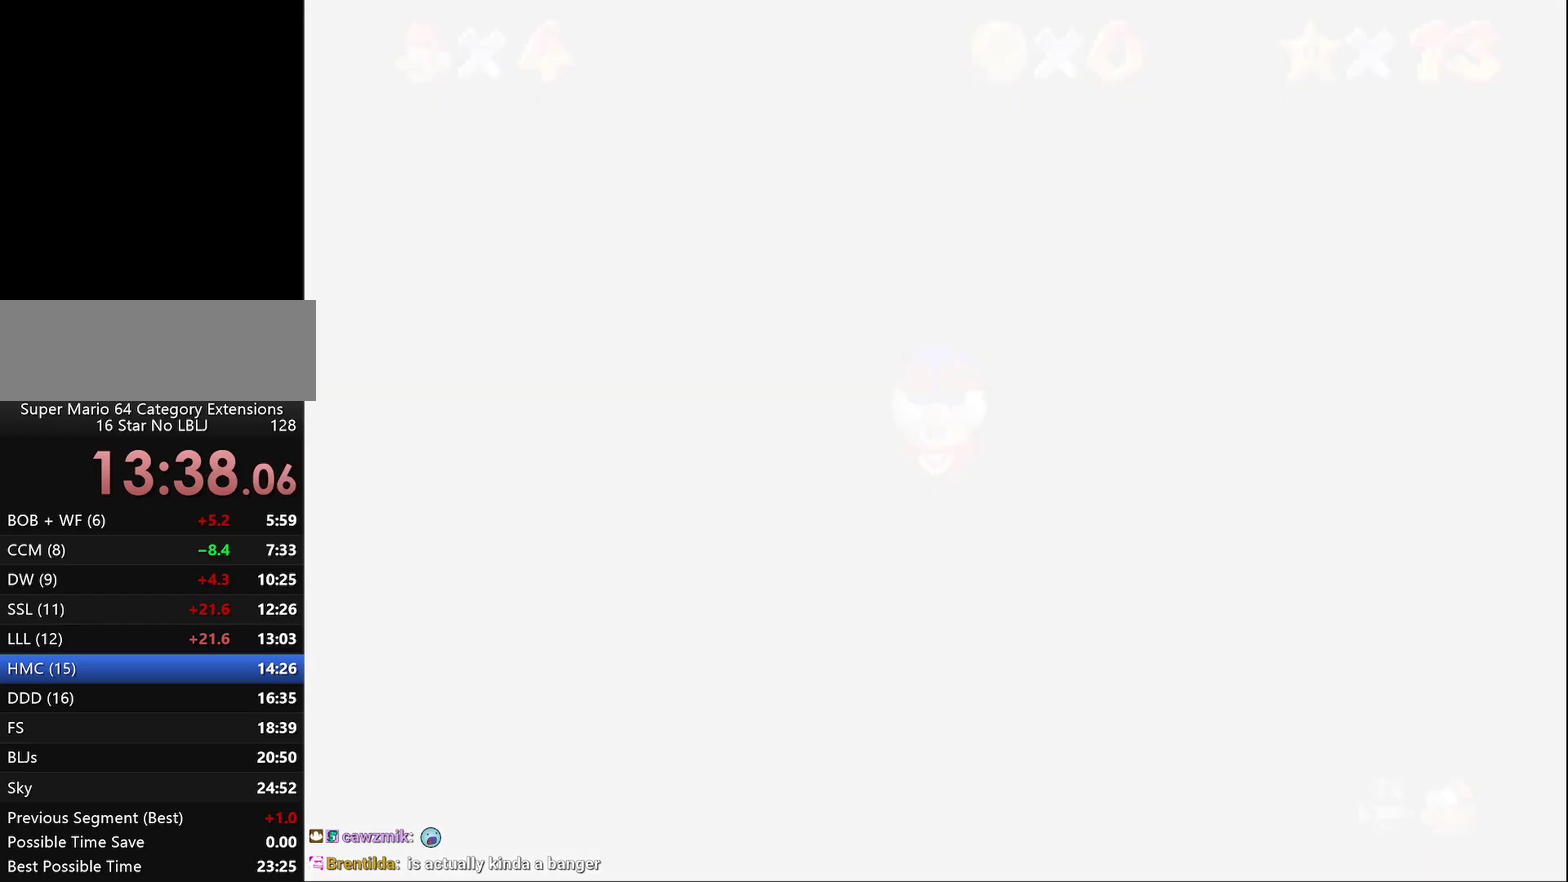
{"buttons": [], "left_stick": "center", "events": [[367, "C_RIGHT", "down"], [483, "C_RIGHT", "up"]]}
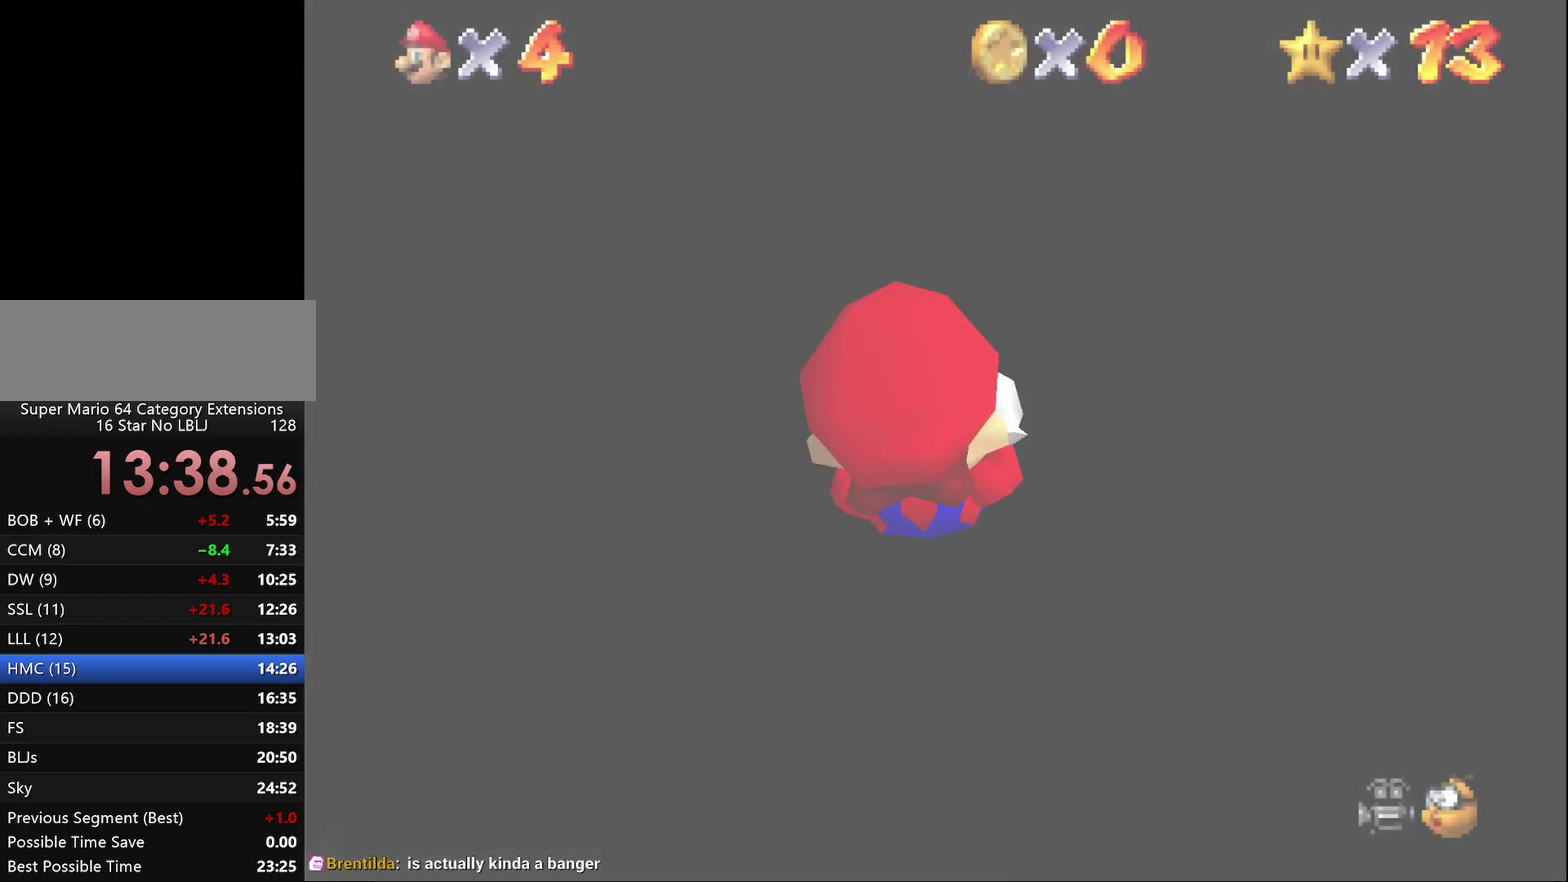
{"buttons": [], "left_stick": "up", "events": [[167, "C_DOWN", "down"], [267, "C_DOWN", "up"], [483, "left_stick", "up"]]}
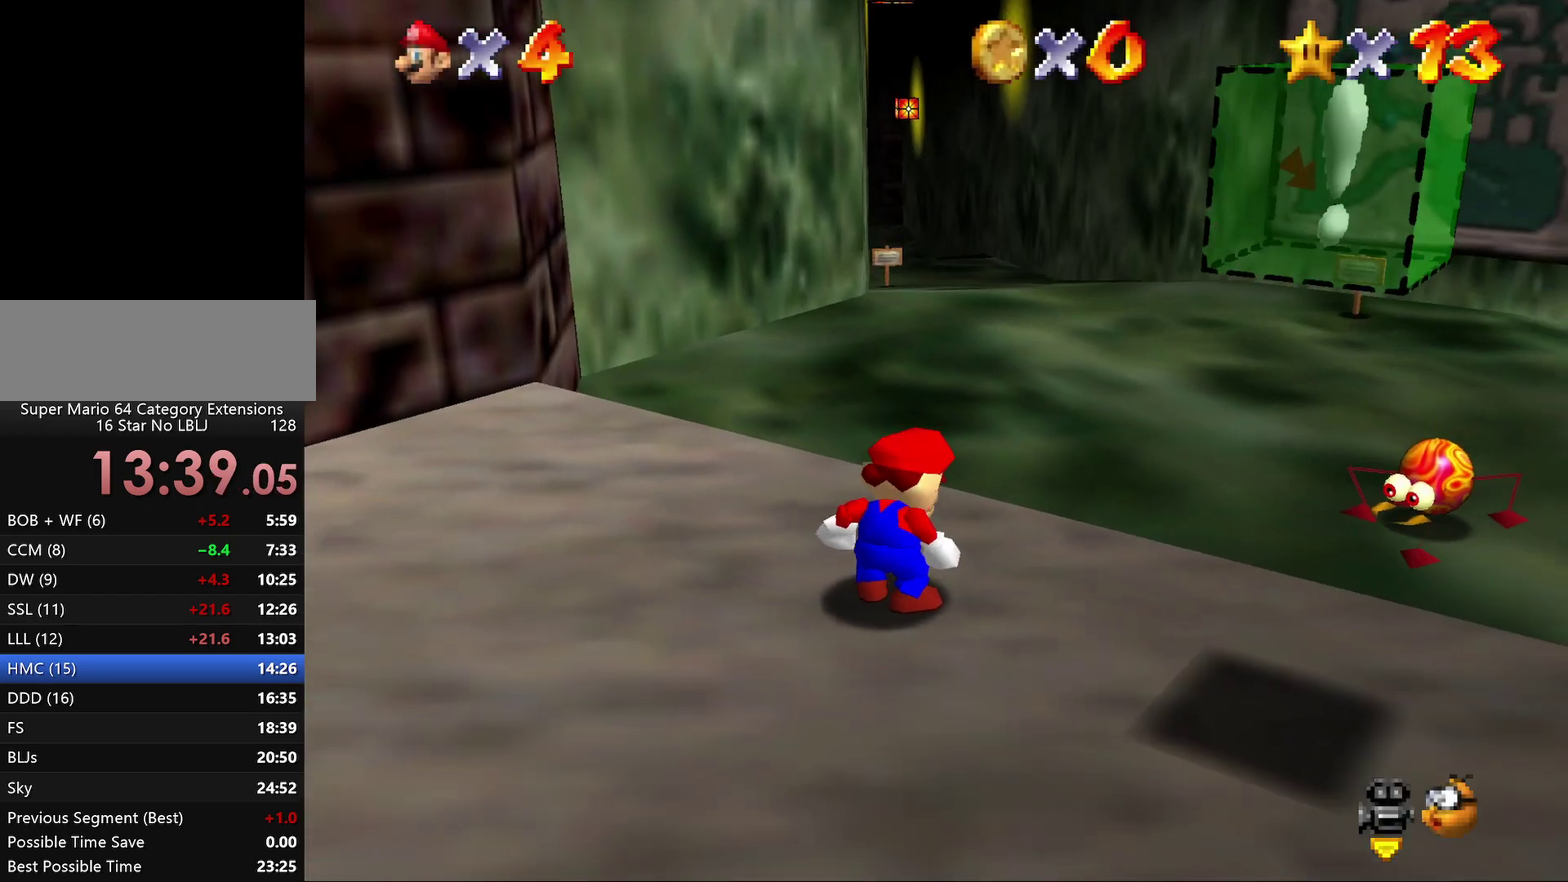
{"buttons": [], "left_stick": "up"}
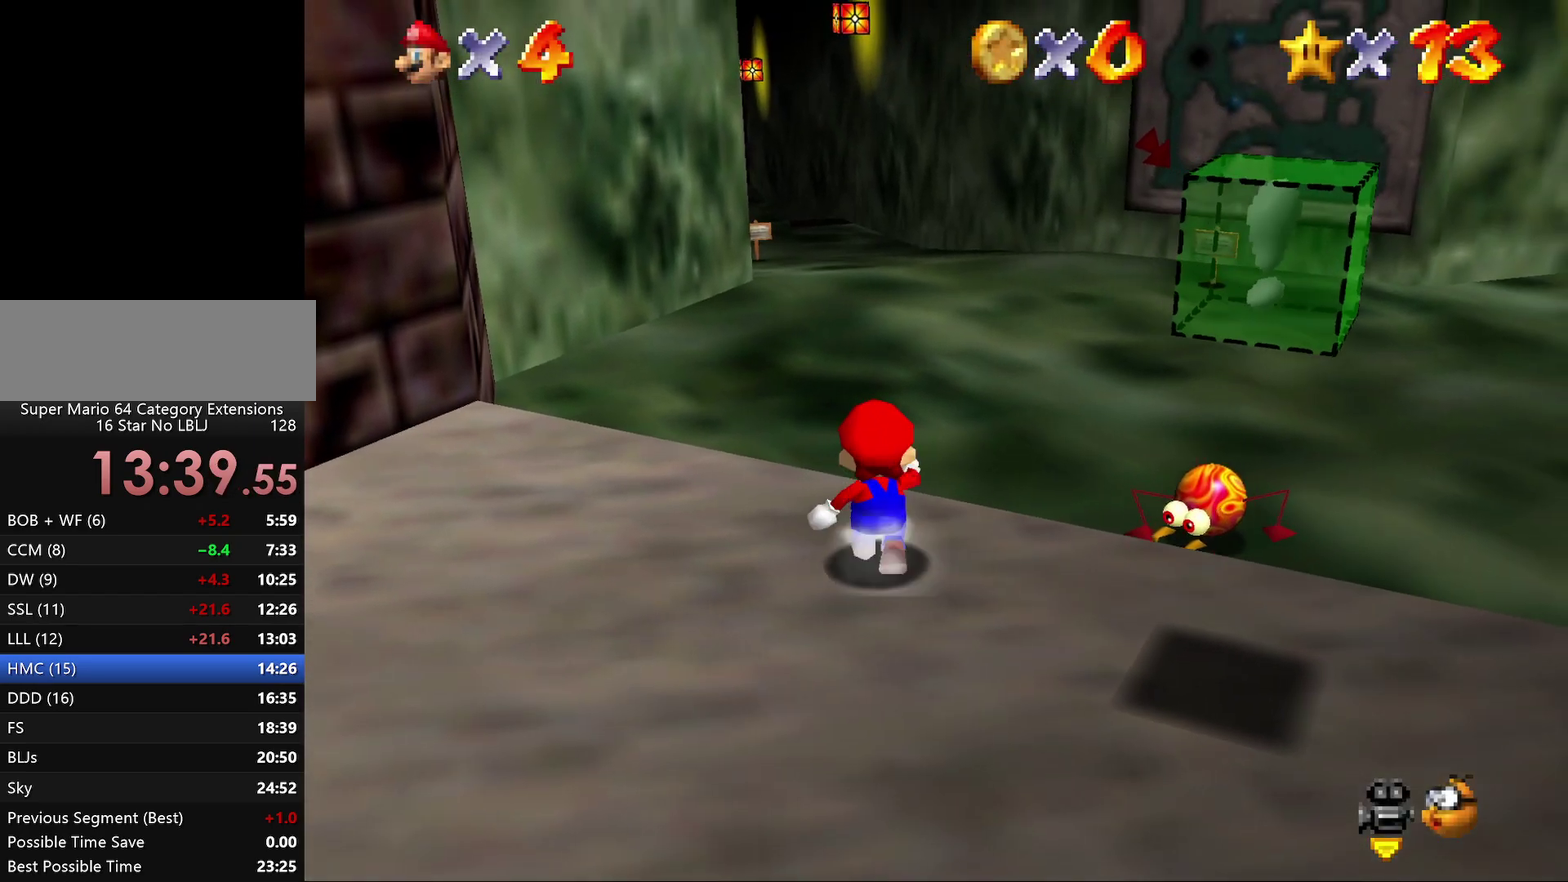
{"buttons": ["Z"], "left_stick": "up", "events": [[117, "Z", "down"], [183, "A", "down"], [283, "A", "up"], [350, "A", "down"], [400, "A", "up"]]}
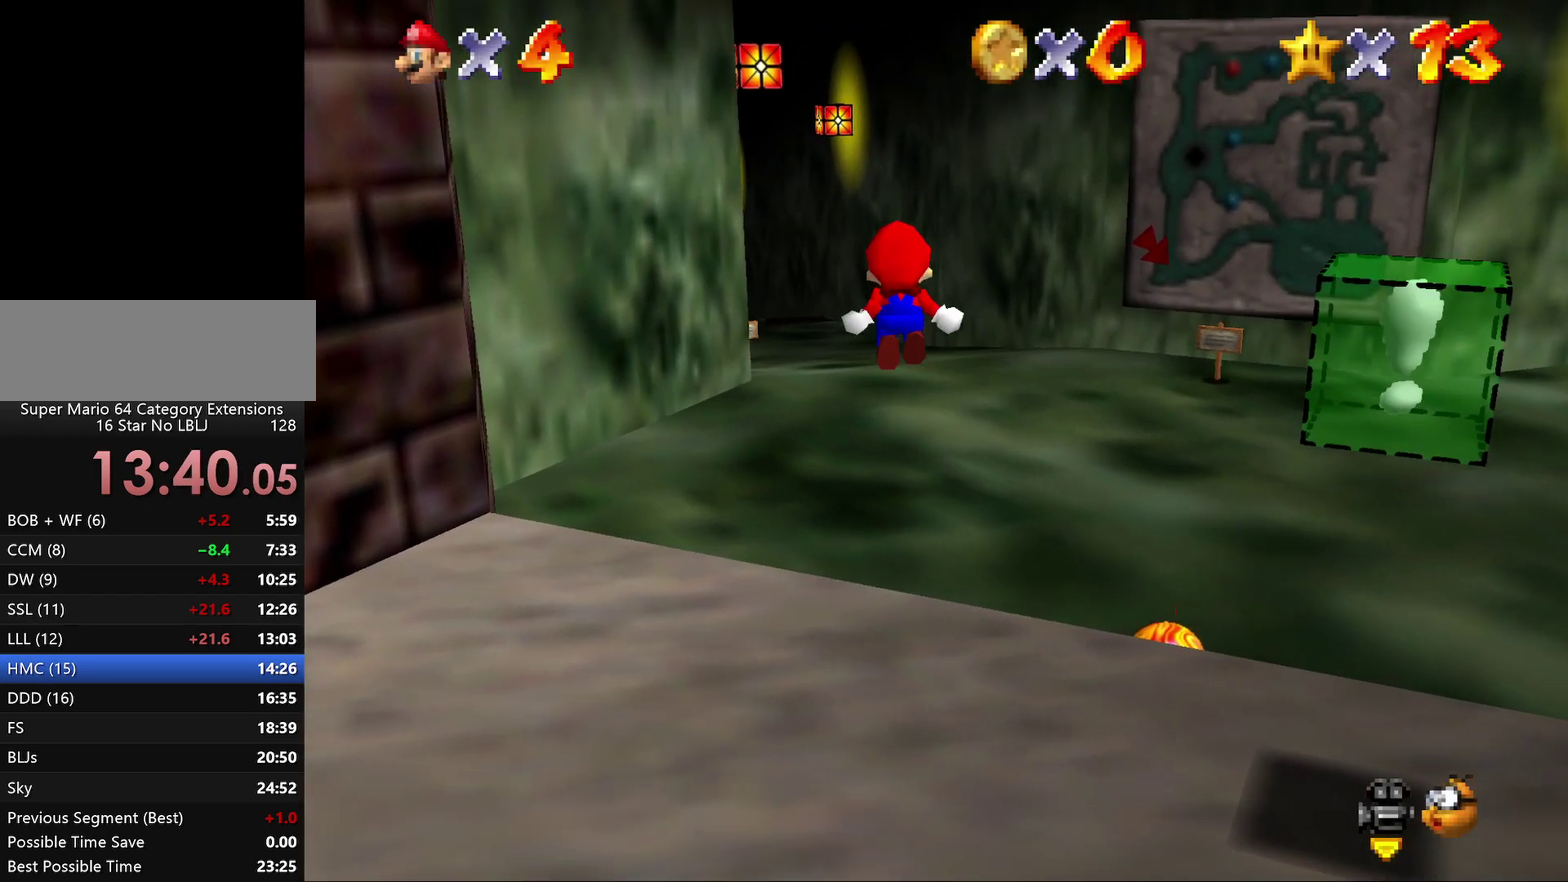
{"buttons": ["Z"], "left_stick": "up-left", "events": [[117, "left_stick", "center"], [150, "A", "down"], [283, "A", "up"], [317, "left_stick", "up-left"], [350, "A", "down"], [450, "A", "up"]]}